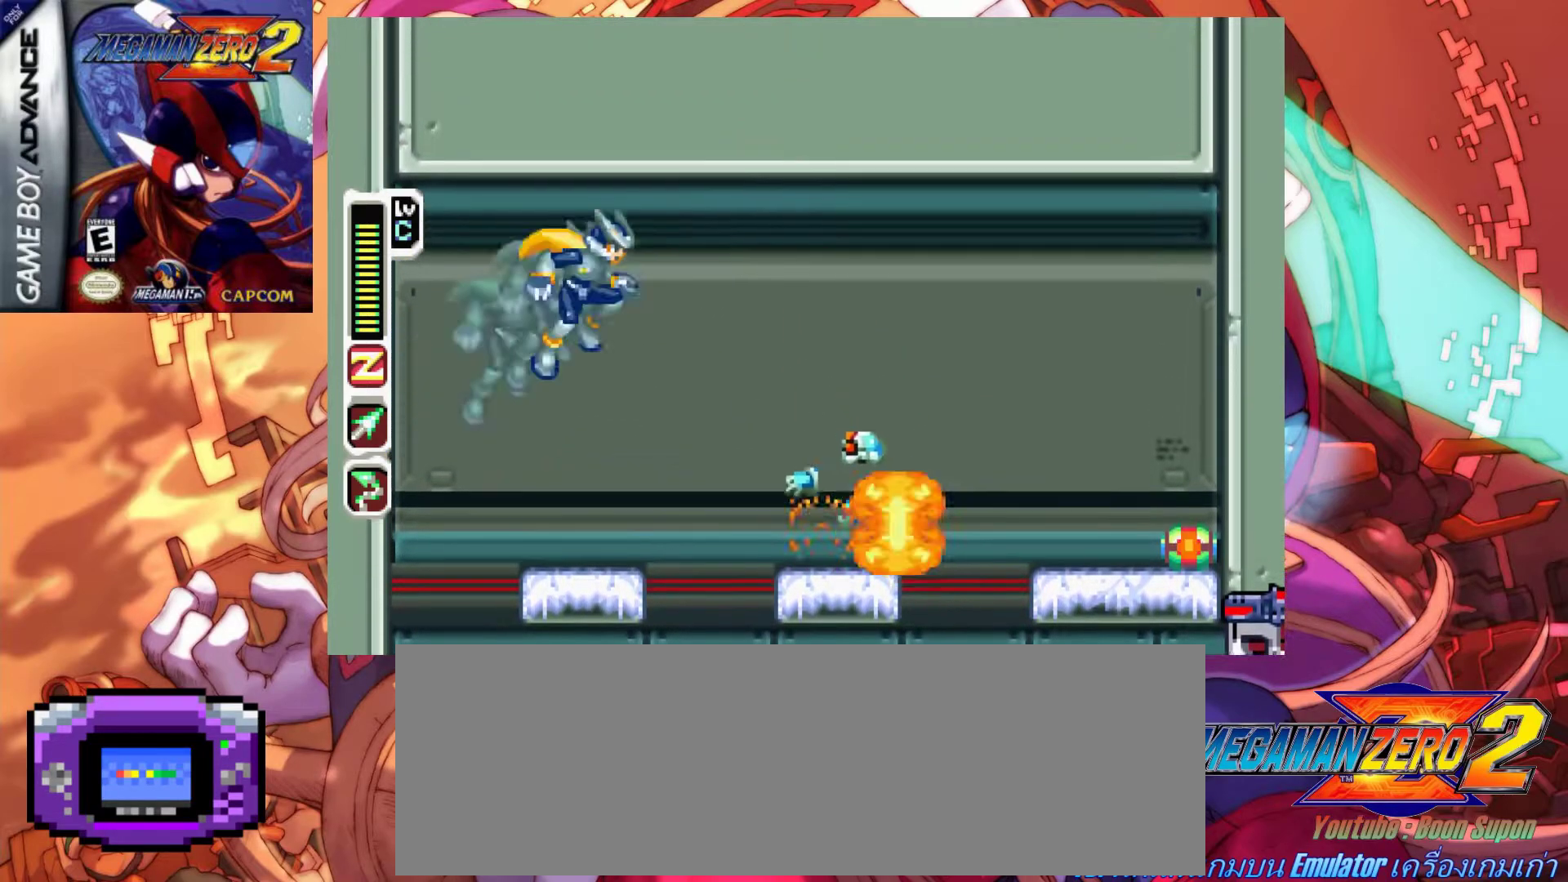
Gameplay with keyboard; each line is a JSON object with the keys held at the frame after it. "events" lists presses ("down") and releases ("up") of ".", "/", "0", "1", "2", "3", "4", "5", "6", "7", "8", "9", "a", "alt_l", "alt_r", "b", "backslash", "backspace", "c", "caps_lock", "comma", "ctrl_l", "ctrl_r", "d", "down", "e", "equals", "f", "g", "h", "i", "j", "k", "l", "lbracket", "left", "m", "minus", "n", "o", "p", "q", "quote", "r", "rbracket", "return", "right", "s", "semicolon", "shift_l", "shift_r", "space", "super", "t", "tab", "tilde", "u", "up", "v", "w", "x", "y" and "z" between this image and that frame as [ms after this image, input, new state], when the widget could be followed in between. No other keys are recorded. Mouse input is not recorded.
{"keys": ["a", "right", "z"], "events": [[83, "right", "up"], [317, "left", "down"], [417, "left", "up"], [450, "a", "down"], [450, "right", "down"], [500, "z", "down"]]}
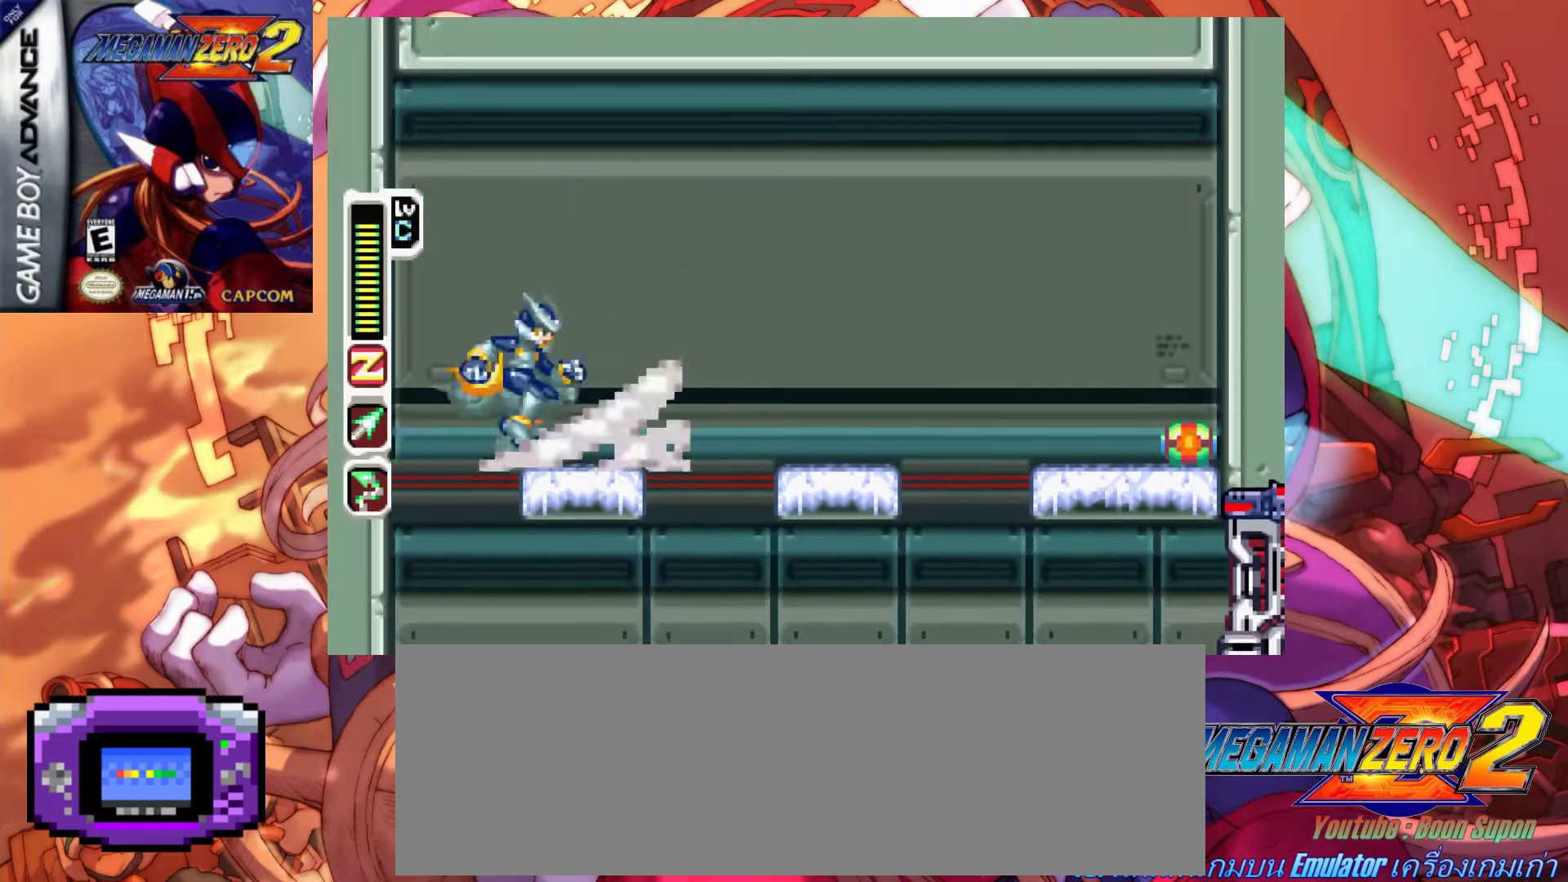
{"keys": ["right"], "events": [[150, "a", "up"], [183, "z", "up"]]}
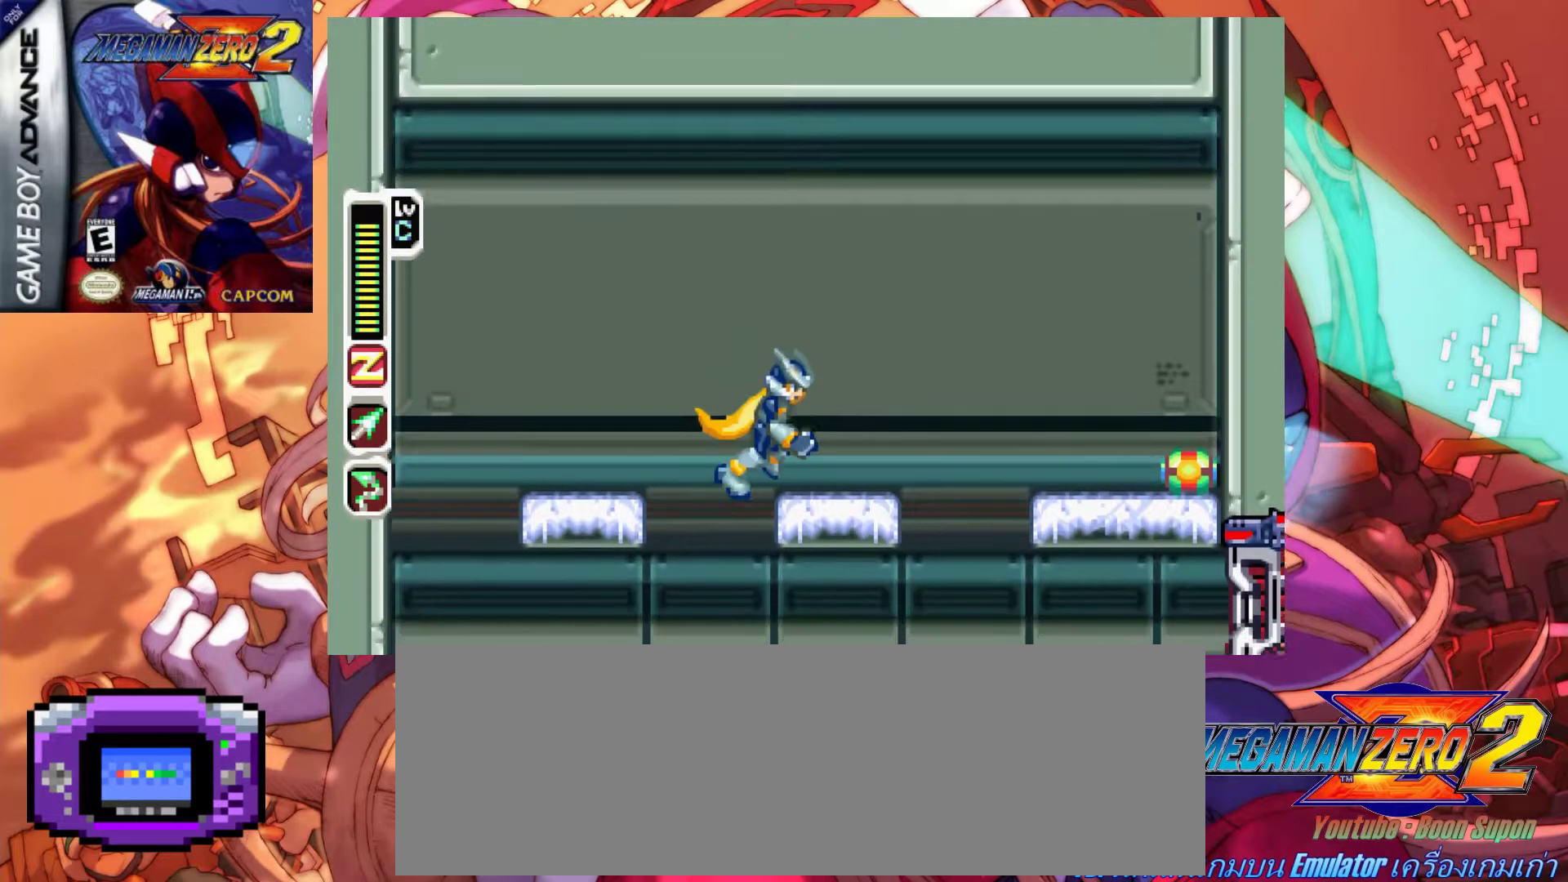
{"keys": ["right"], "events": [[67, "a", "down"], [117, "z", "down"], [350, "a", "up"], [400, "z", "up"]]}
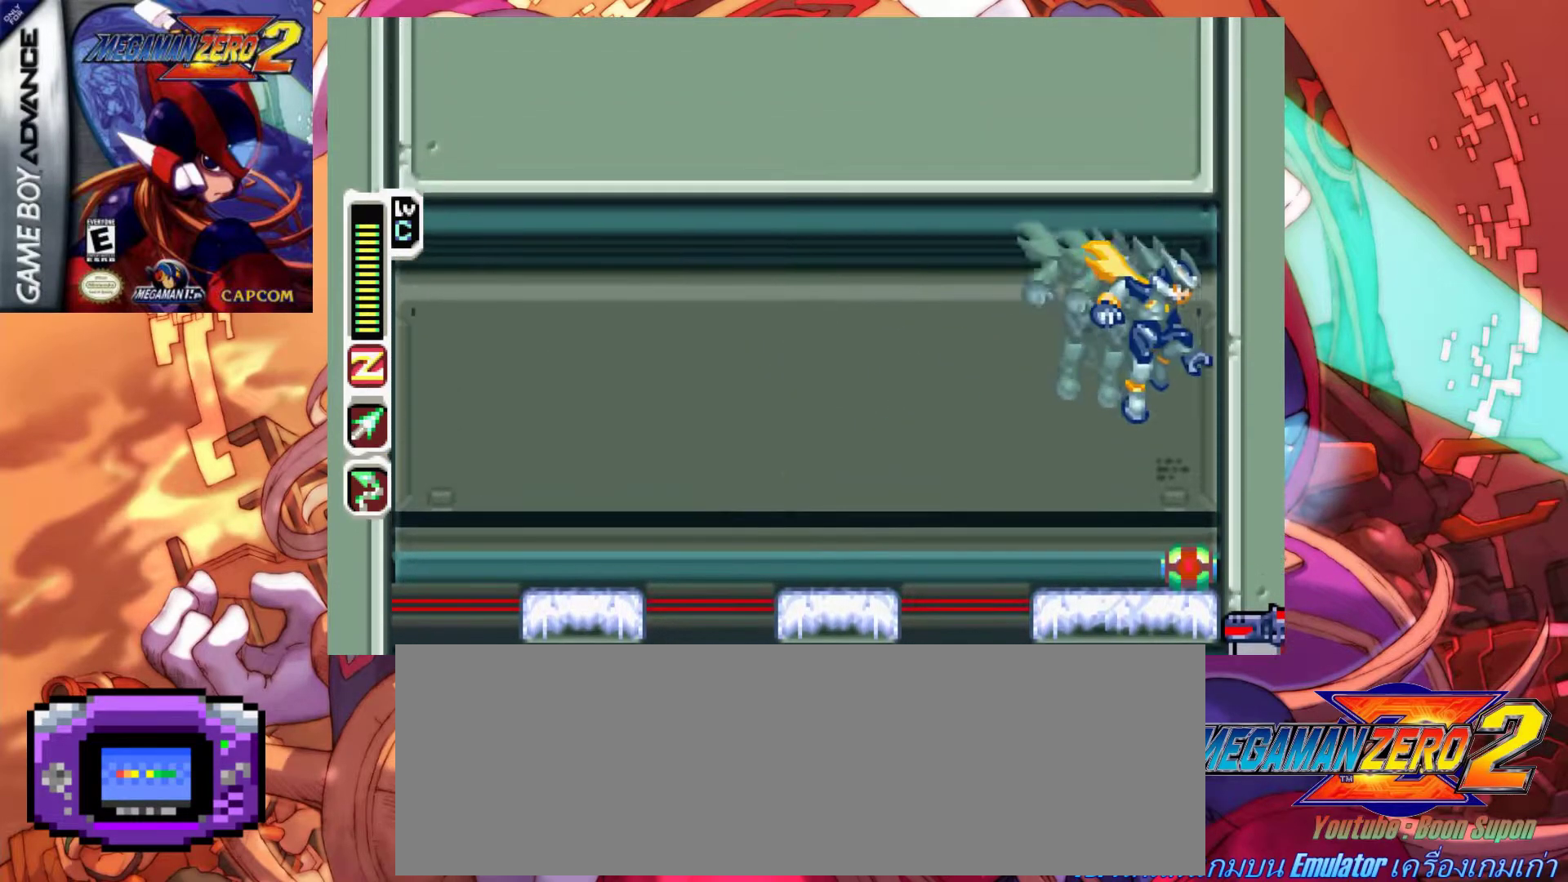
{"keys": [], "events": [[133, "right", "up"]]}
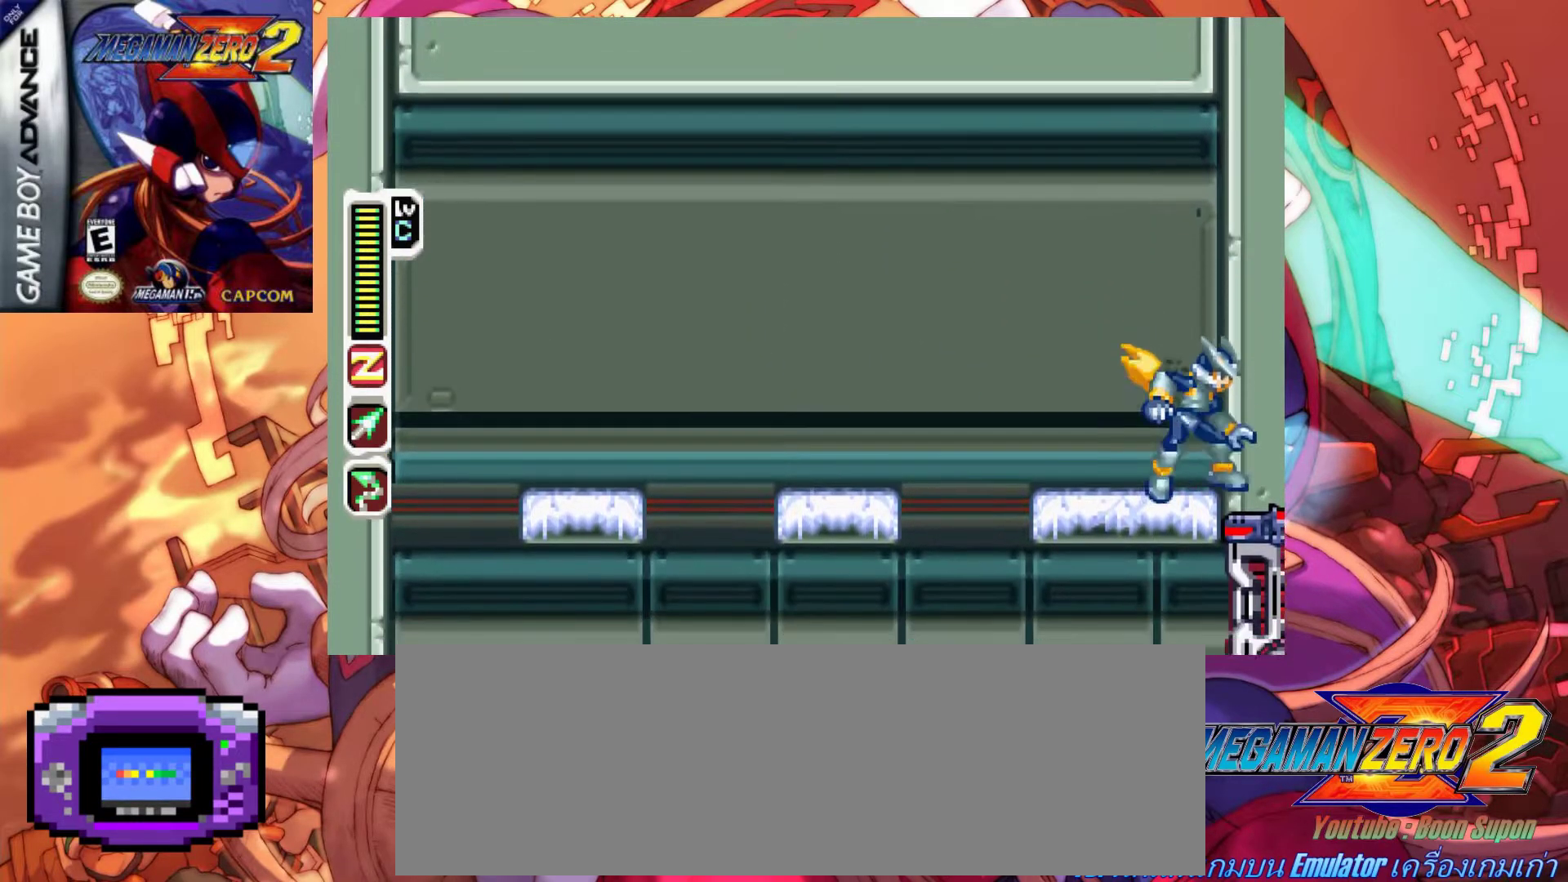
{"keys": ["left"], "events": [[100, "left", "down"], [183, "a", "down"], [383, "a", "up"]]}
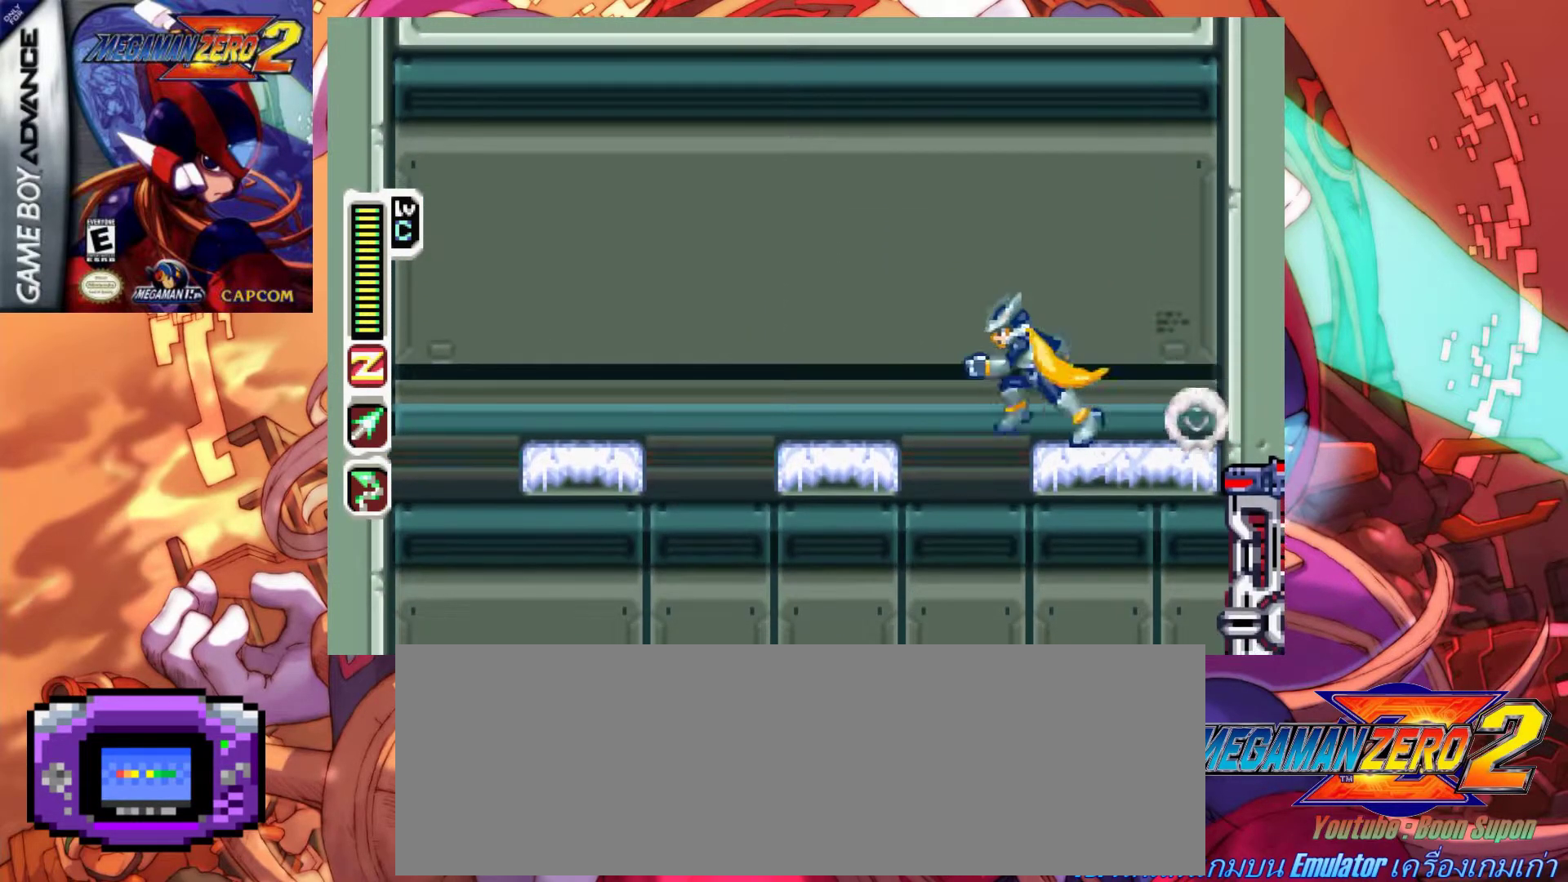
{"keys": ["right"], "events": [[167, "left", "up"], [300, "right", "down"]]}
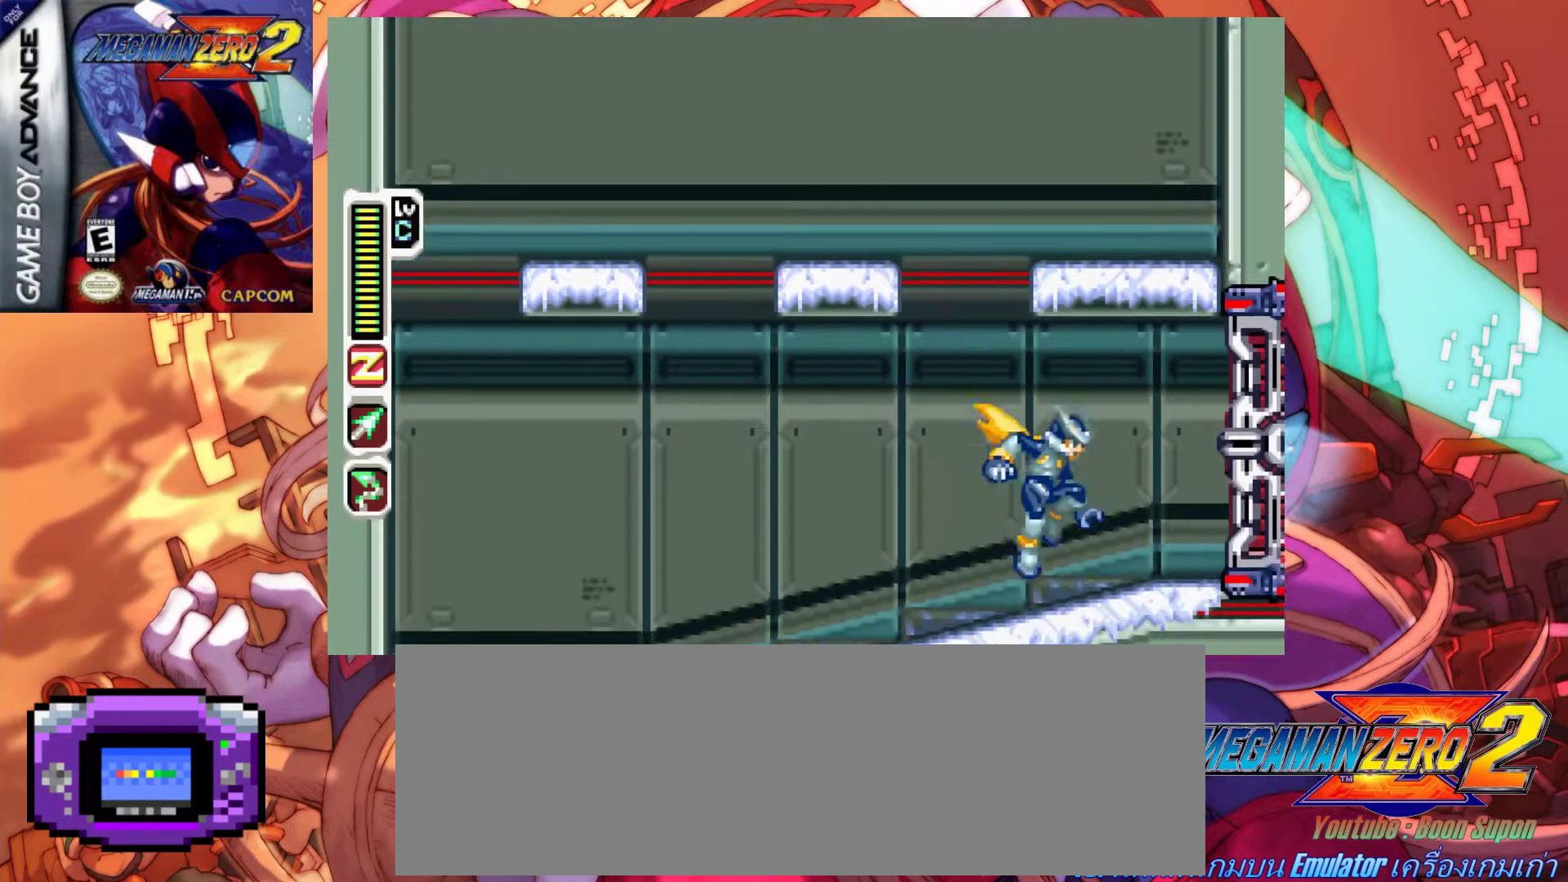
{"keys": ["a", "right"], "events": [[133, "a", "down"]]}
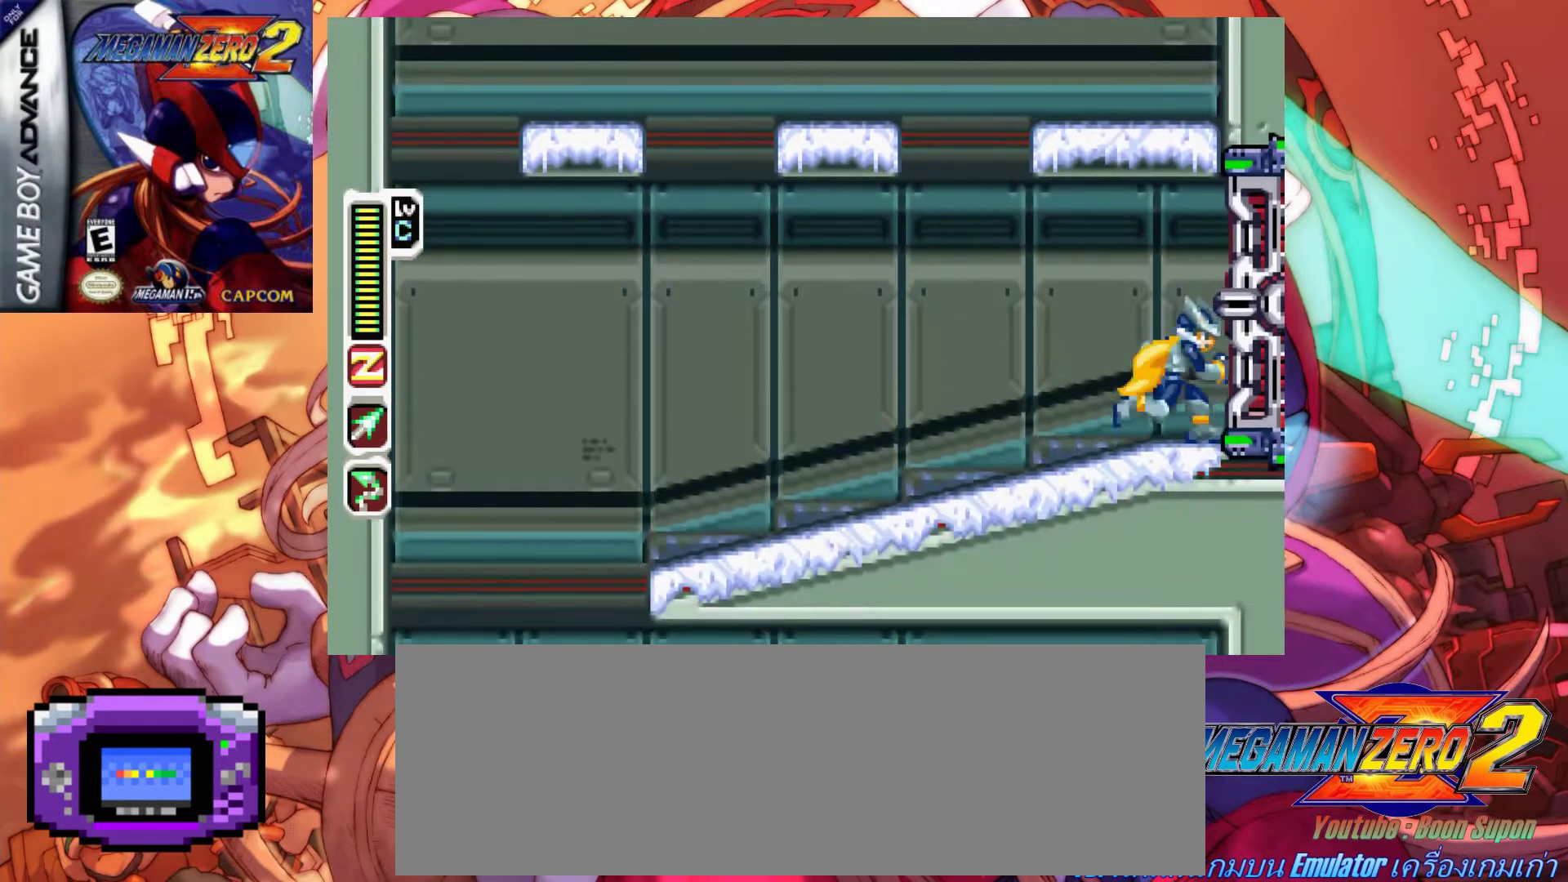
{"keys": ["right"], "events": [[50, "a", "up"]]}
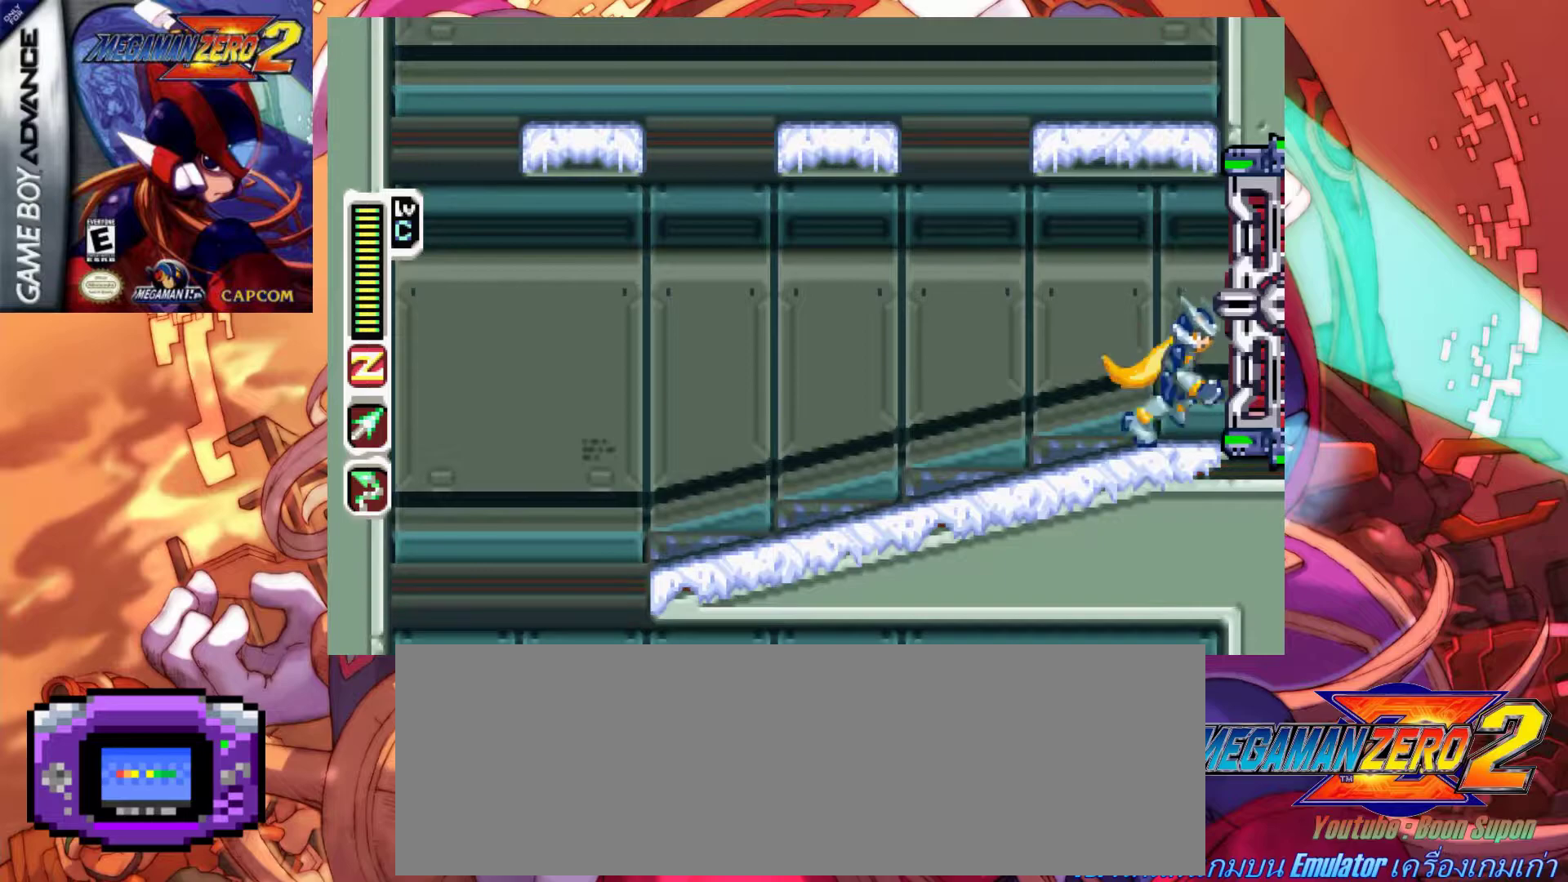
{"keys": ["right"], "events": []}
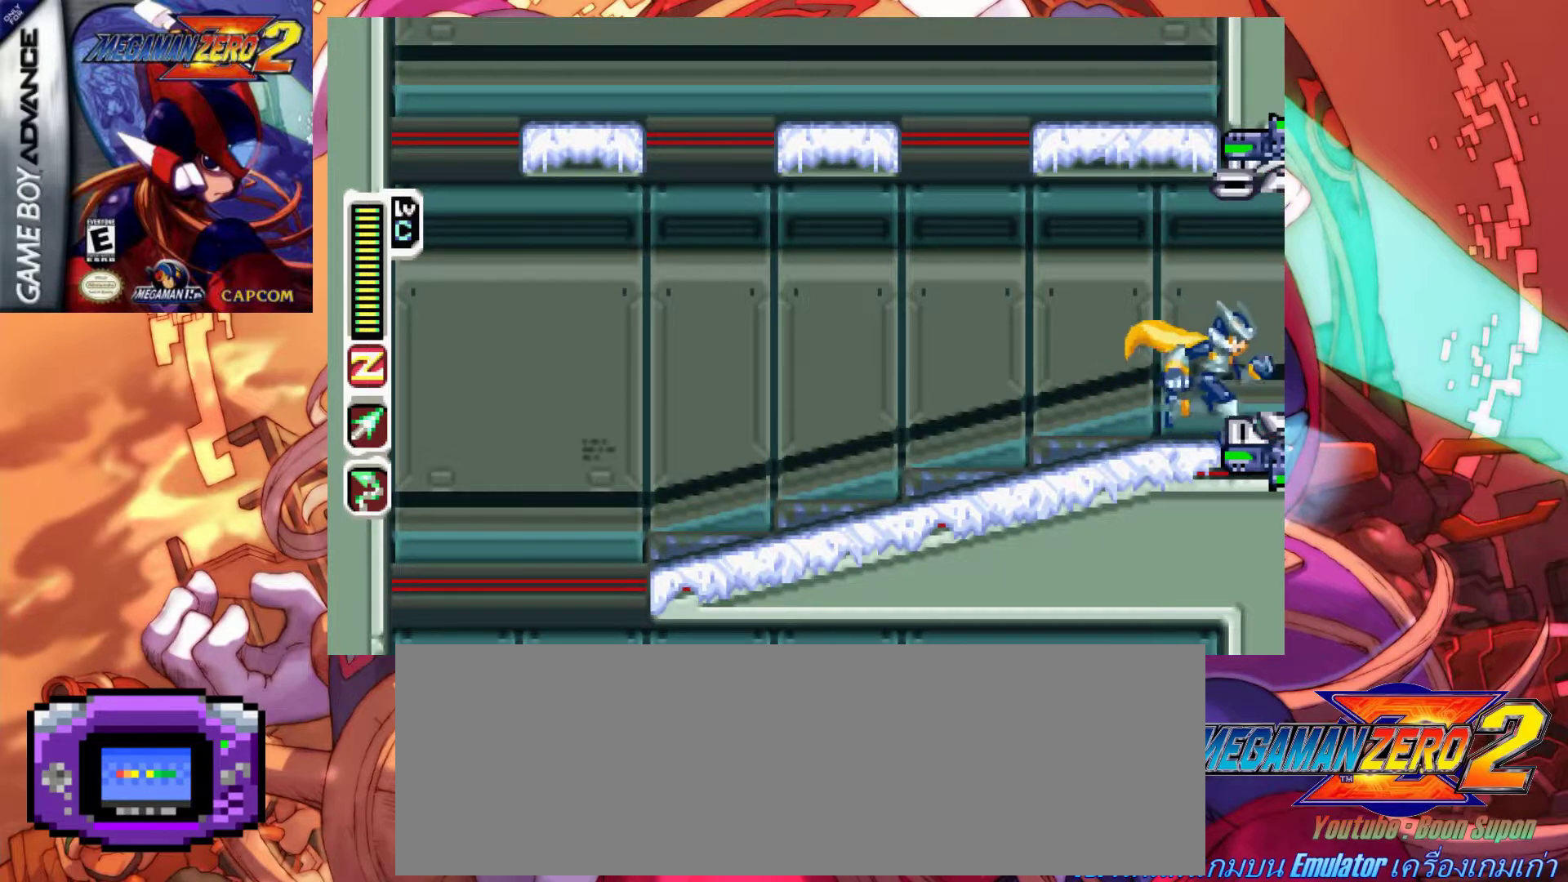
{"keys": ["right"], "events": []}
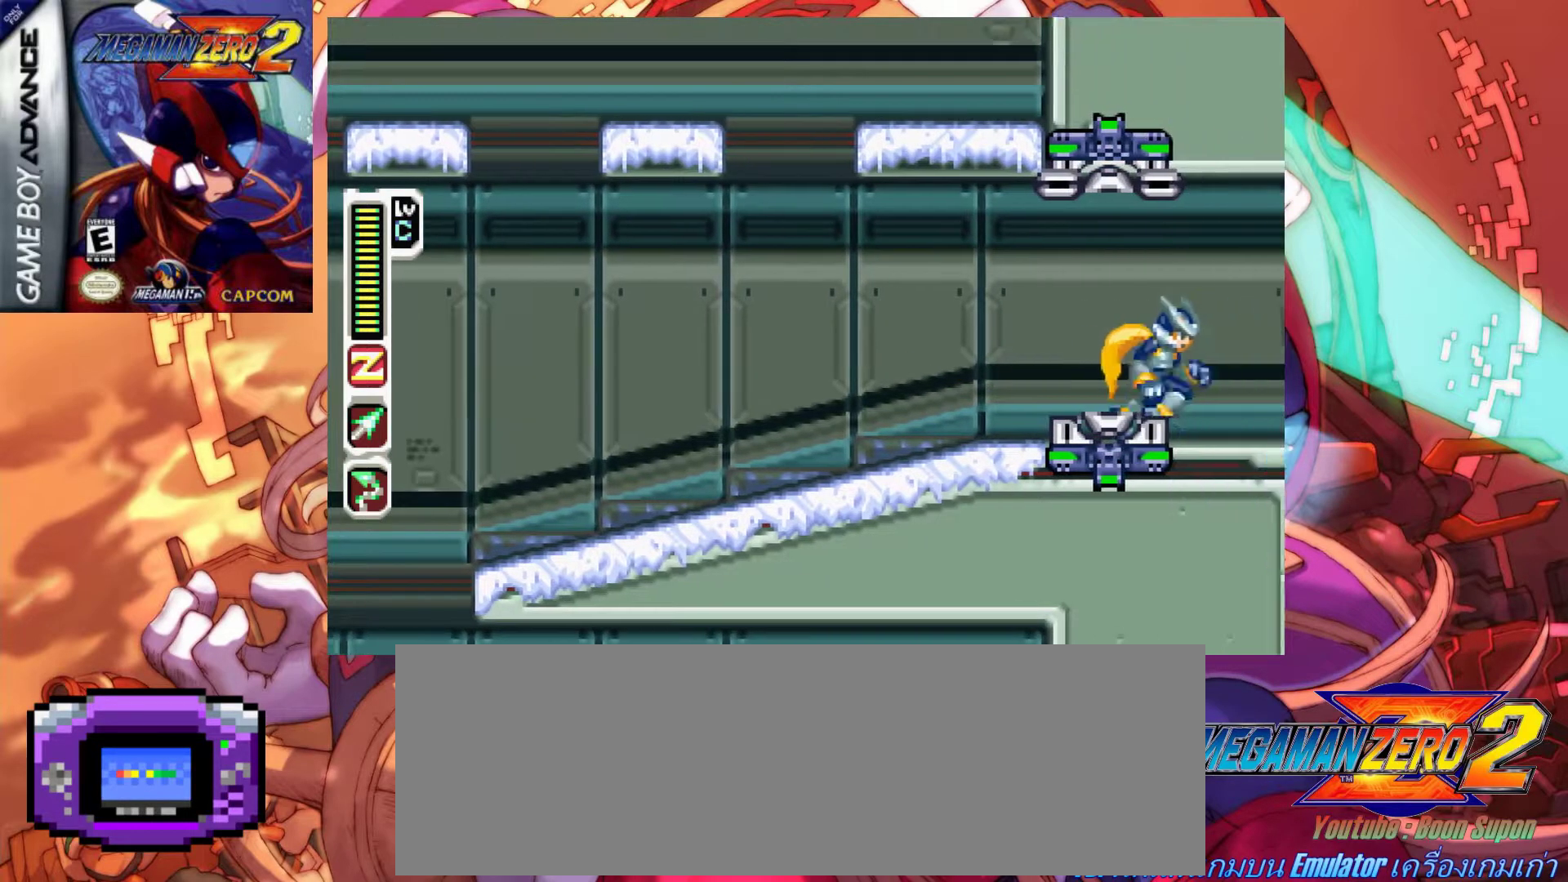
{"keys": ["right"], "events": []}
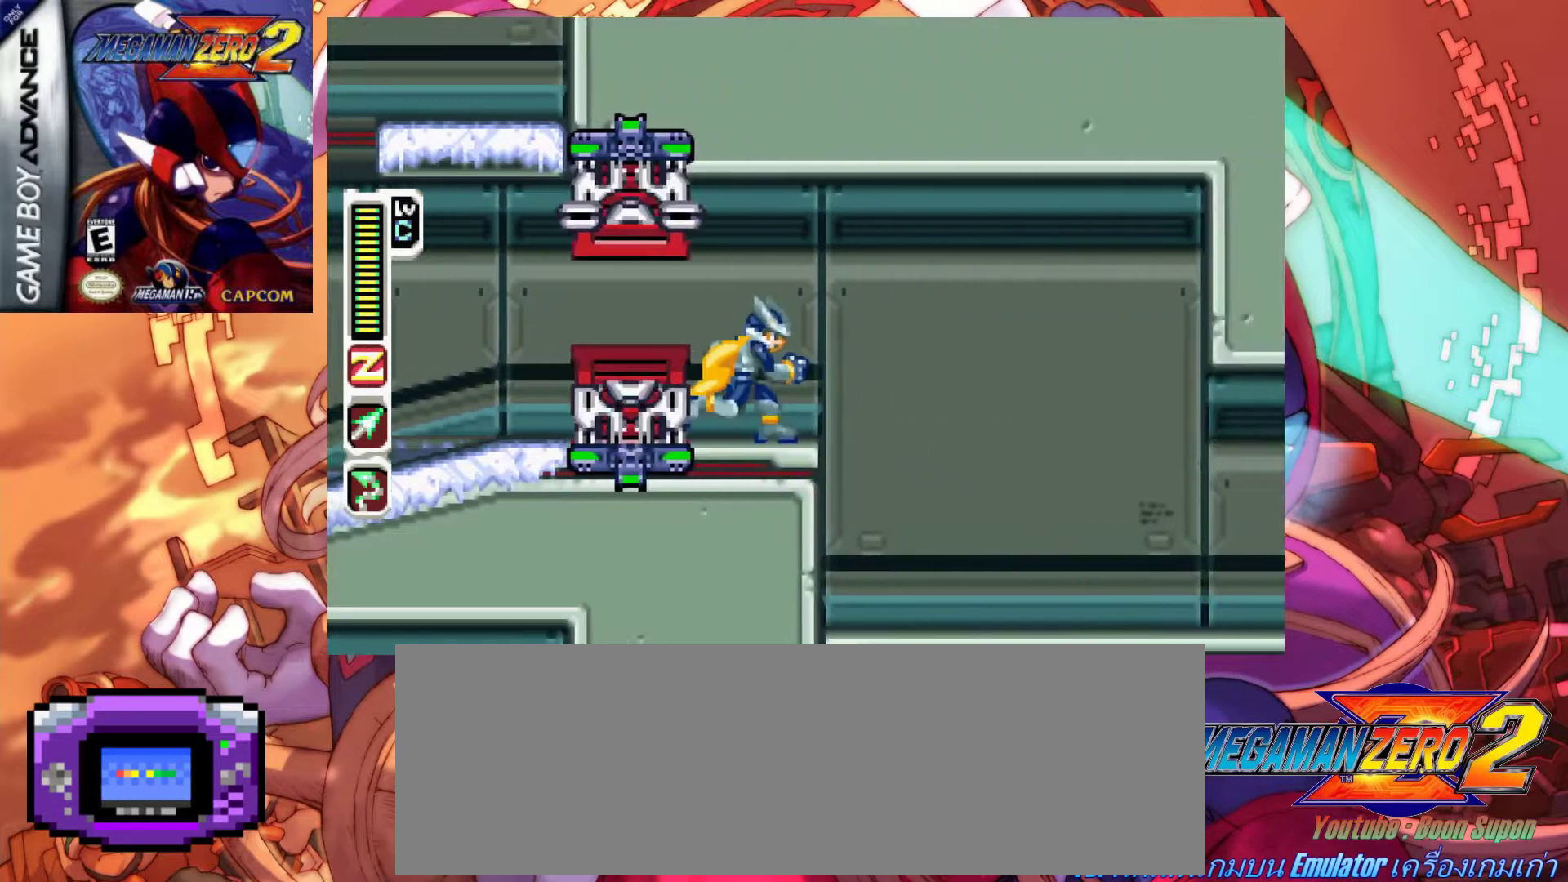
{"keys": ["return"], "events": [[117, "right", "up"], [483, "return", "down"]]}
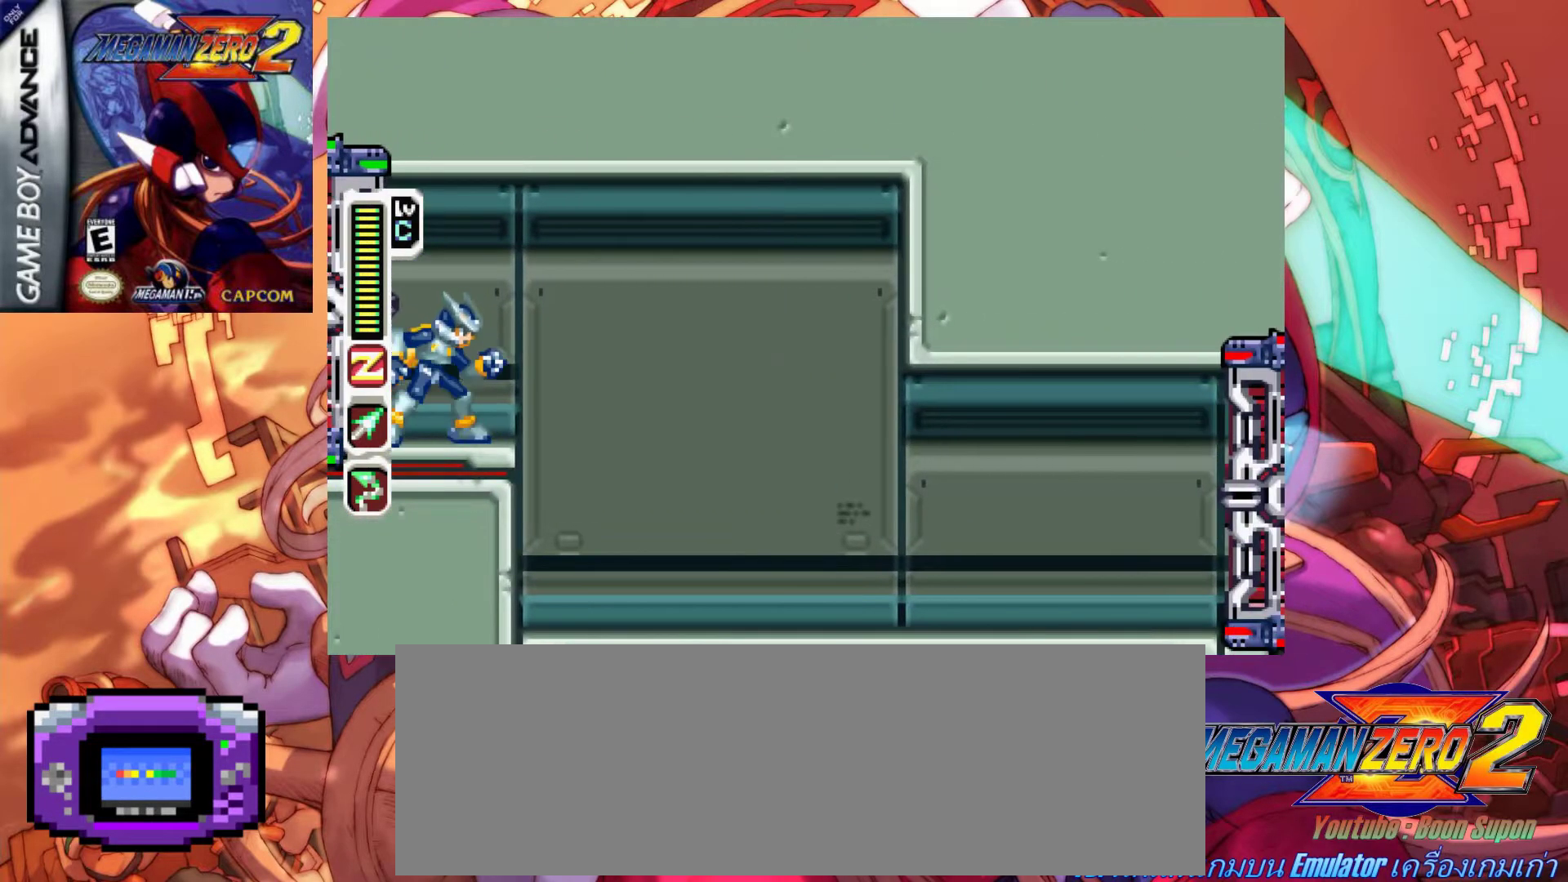
{"keys": [], "events": [[133, "return", "up"]]}
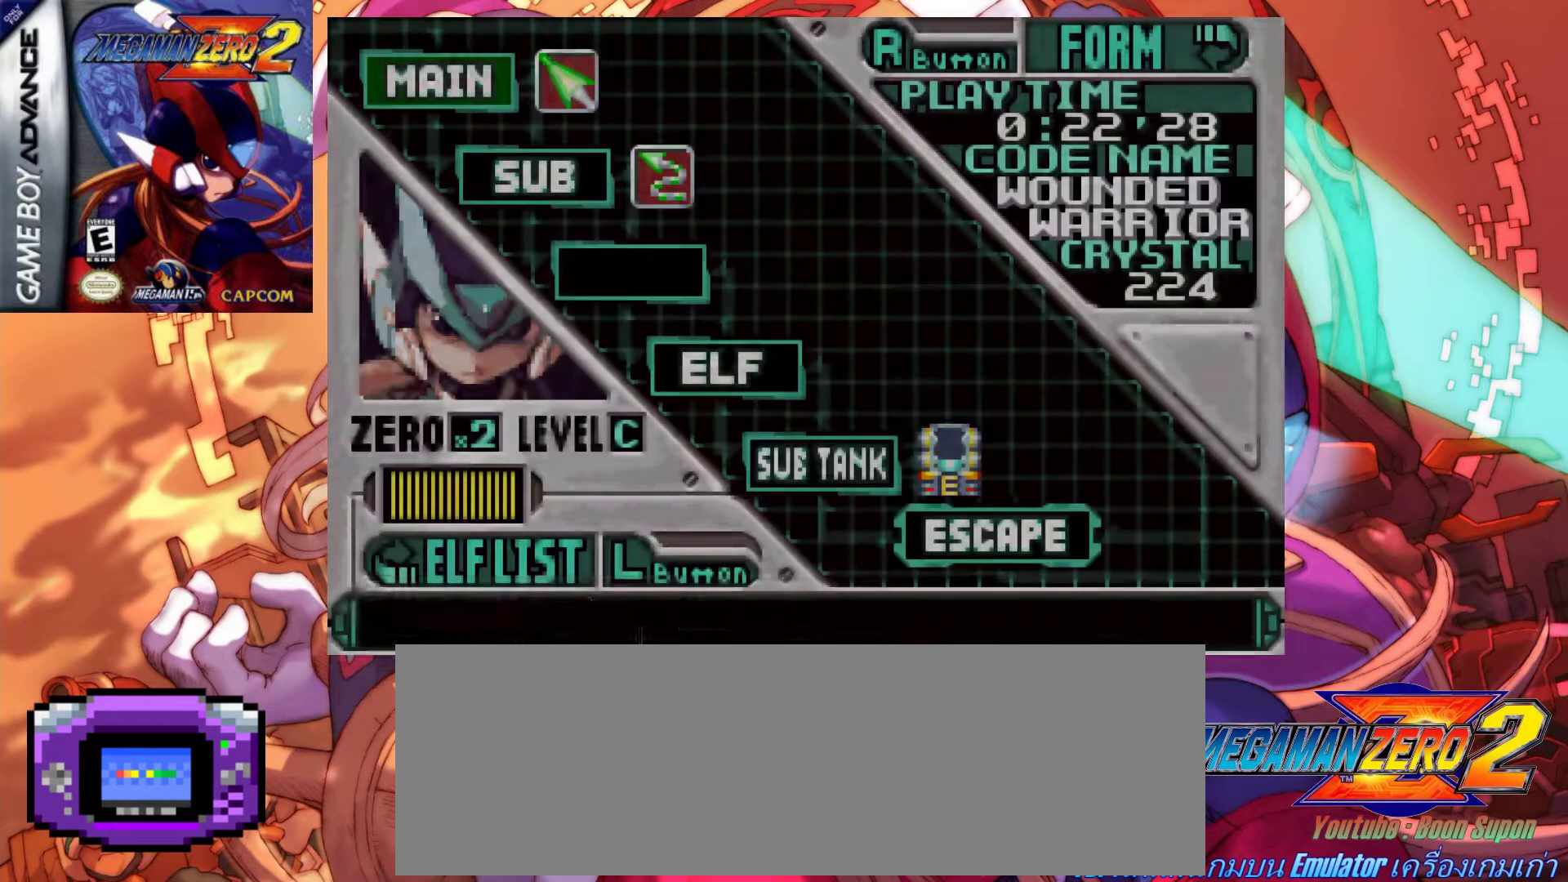
{"keys": [], "events": [[283, "z", "down"], [433, "z", "up"]]}
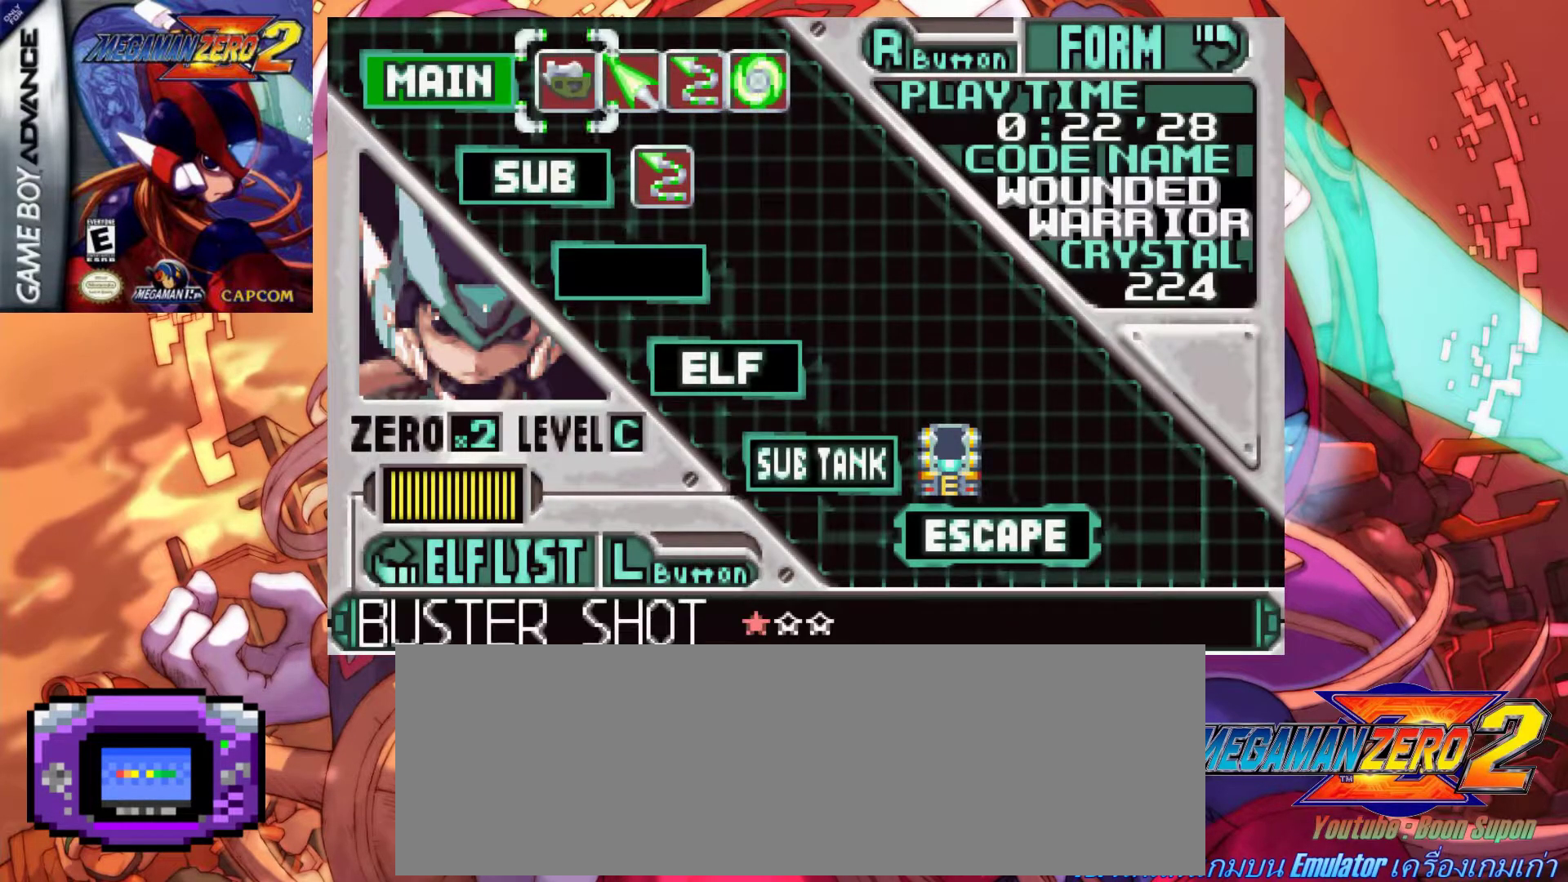
{"keys": ["left"], "events": [[167, "right", "down"], [250, "right", "up"], [483, "left", "down"]]}
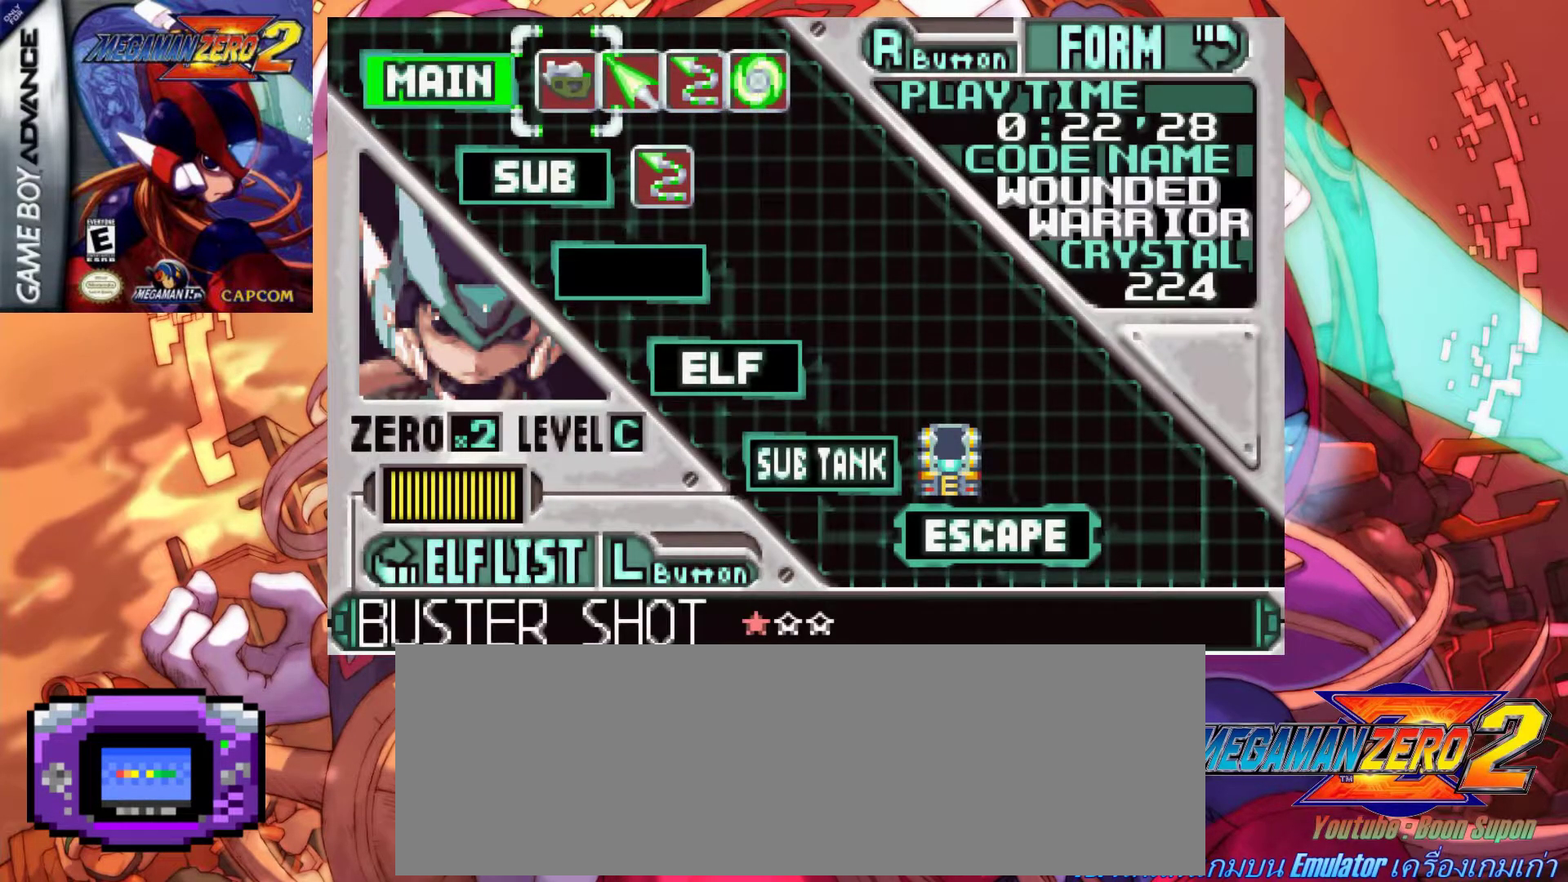
{"keys": [], "events": [[83, "left", "up"], [133, "z", "down"], [267, "z", "up"], [317, "return", "down"], [450, "return", "up"]]}
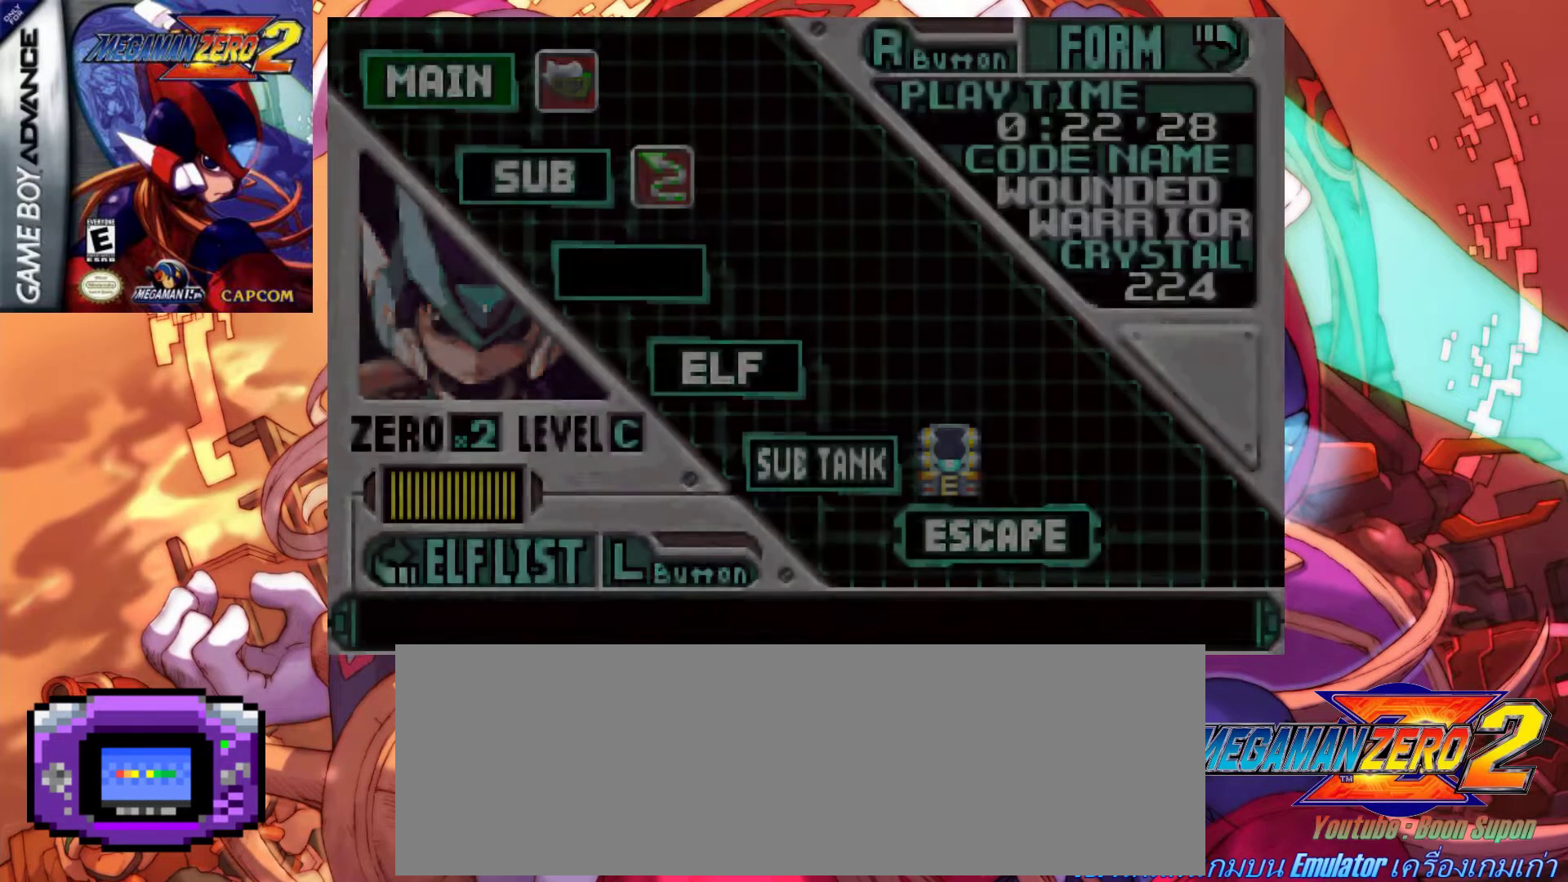
{"keys": [], "events": [[150, "right", "down"], [467, "right", "up"]]}
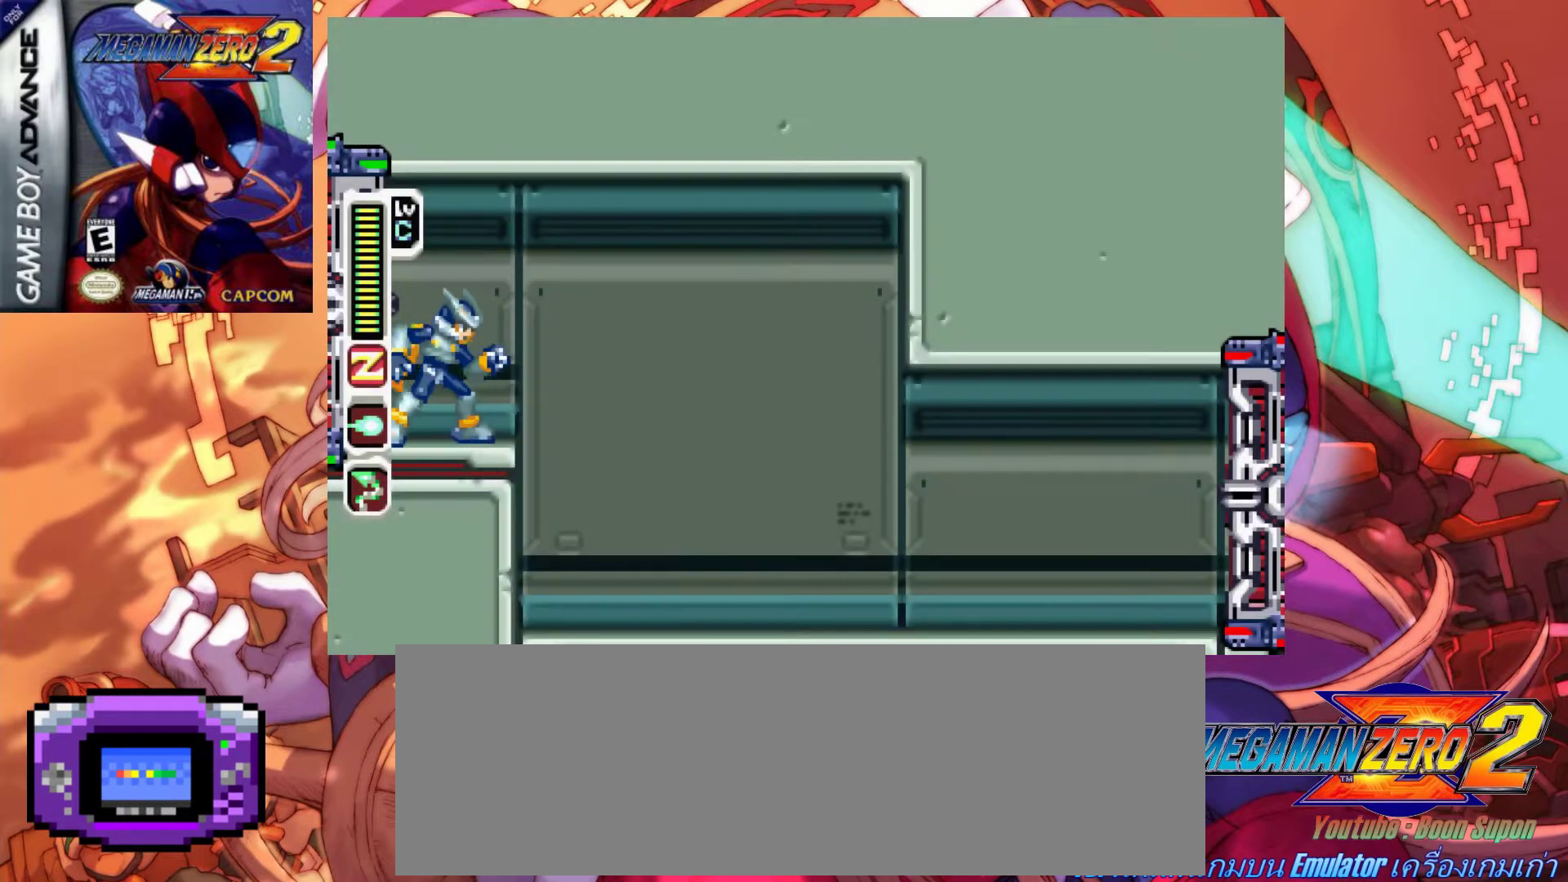
{"keys": [], "events": [[117, "return", "down"], [167, "return", "up"]]}
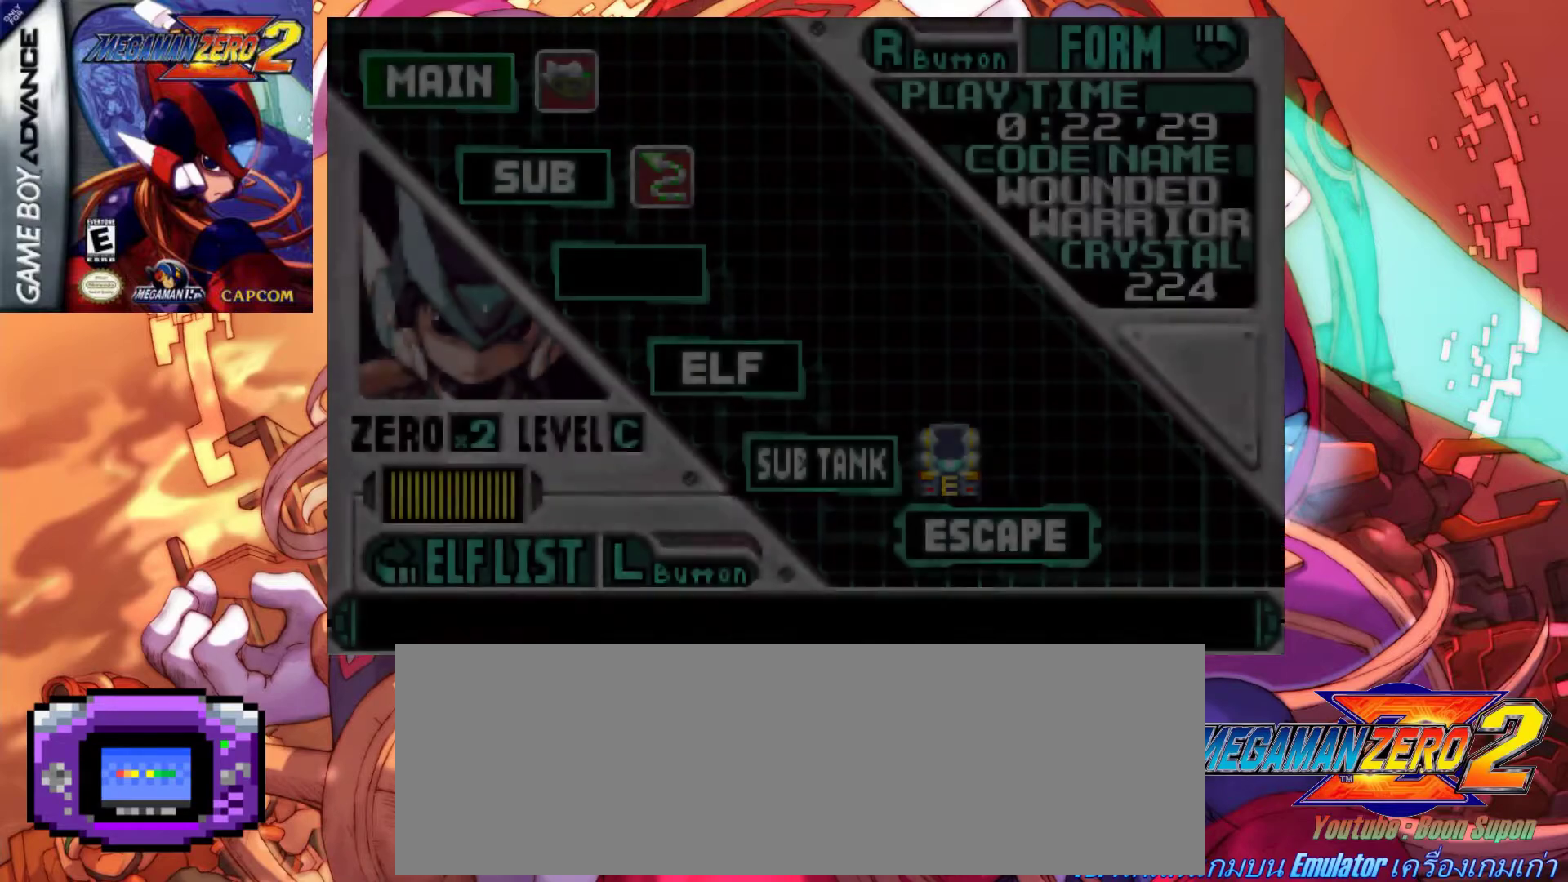
{"keys": [], "events": [[33, "return", "down"], [167, "return", "up"], [317, "return", "down"], [450, "return", "up"]]}
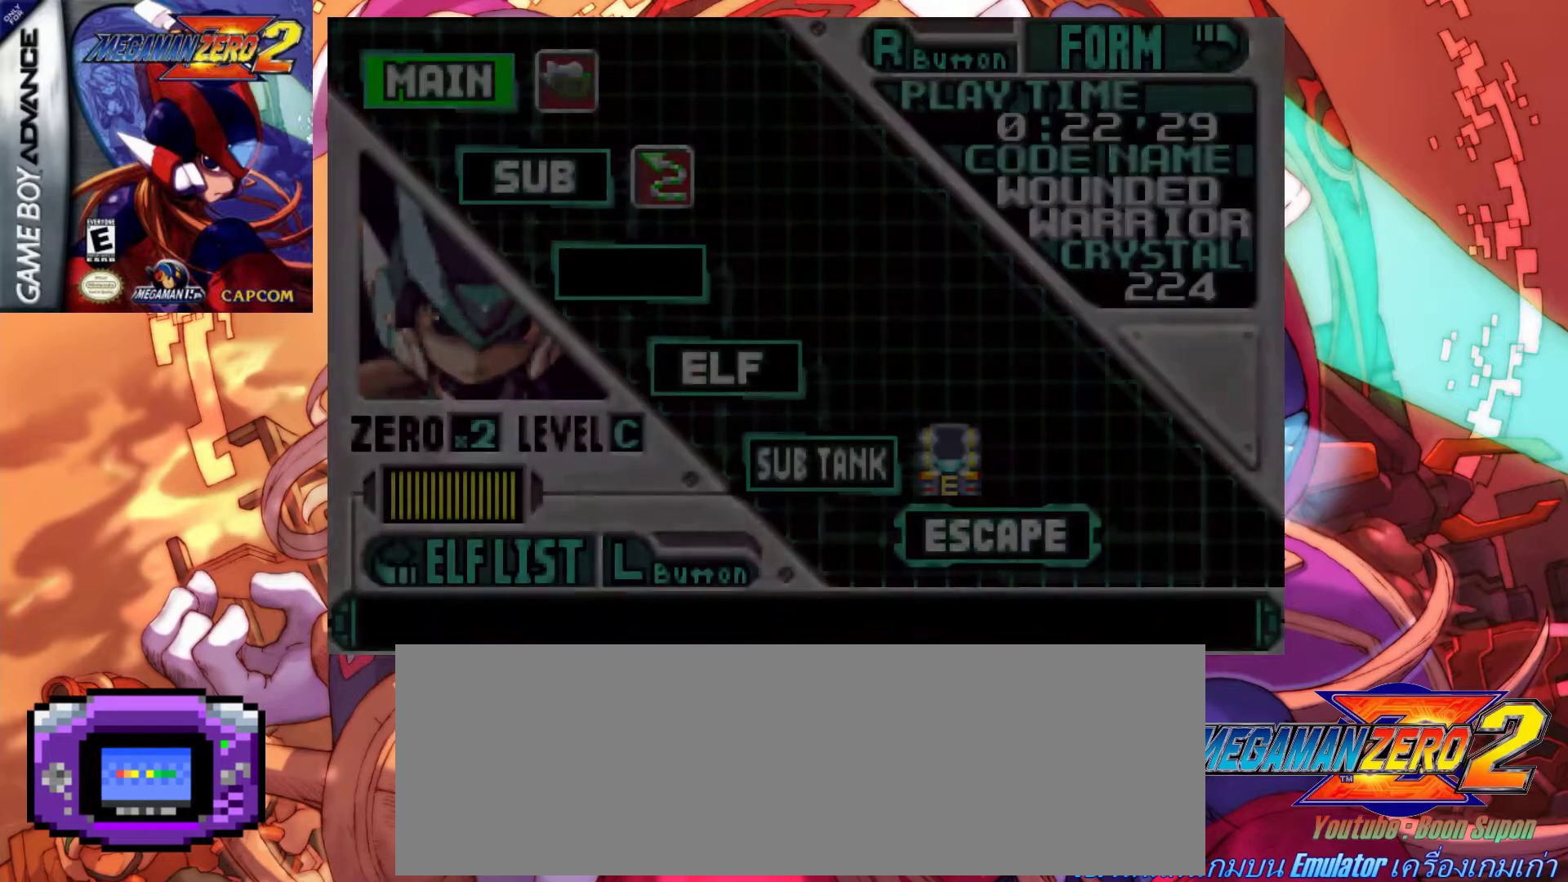
{"keys": ["right"], "events": [[233, "right", "down"]]}
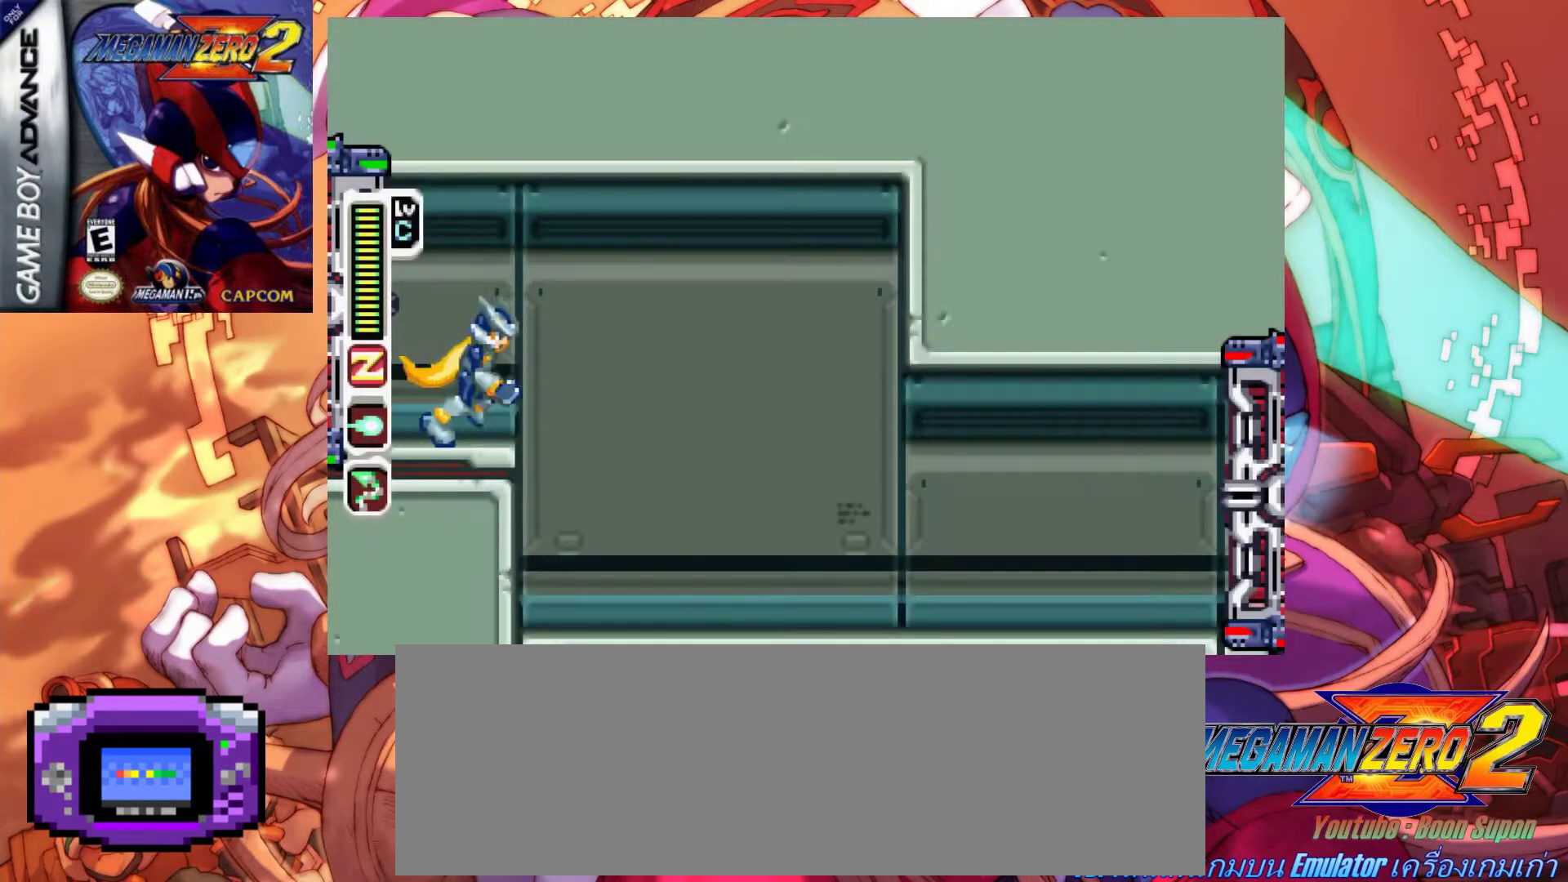
{"keys": ["right"], "events": []}
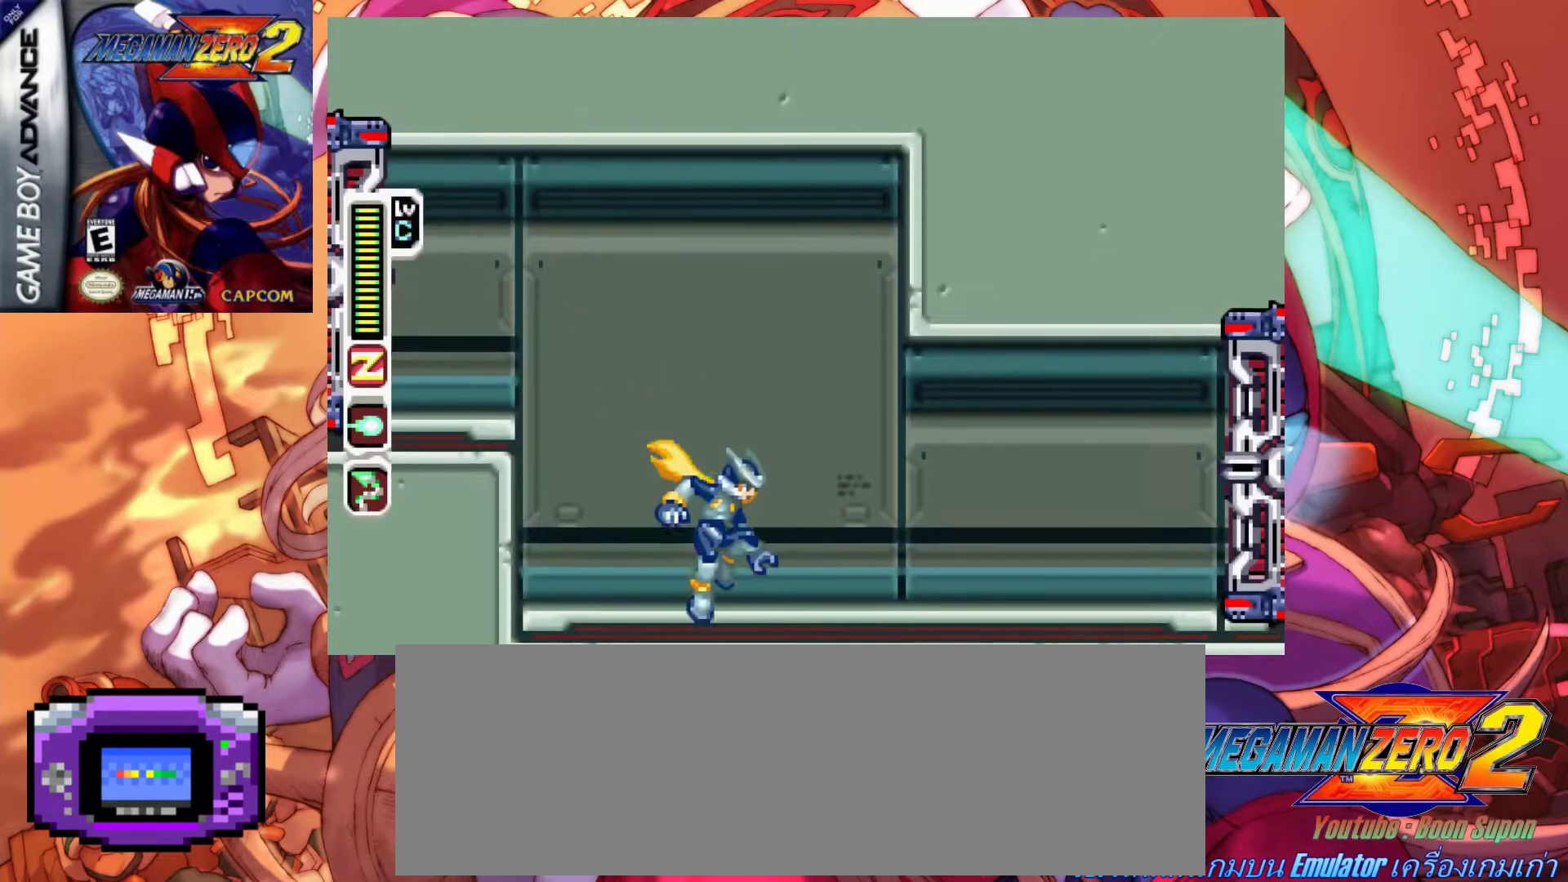
{"keys": ["a", "right"], "events": [[33, "a", "down"], [267, "a", "up"], [317, "a", "down"]]}
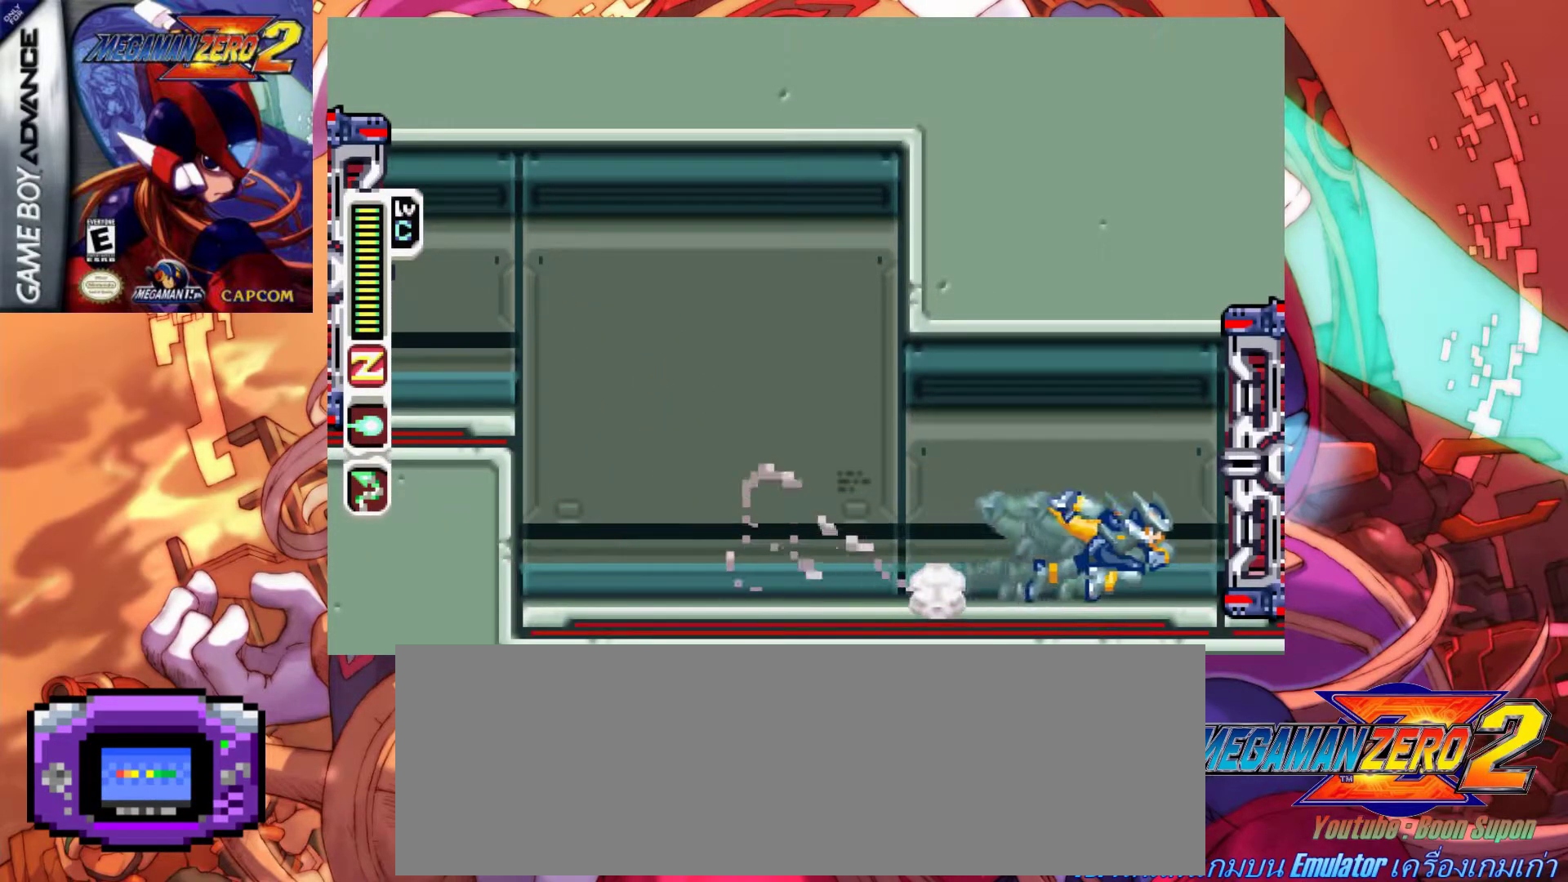
{"keys": ["right"], "events": [[50, "a", "up"]]}
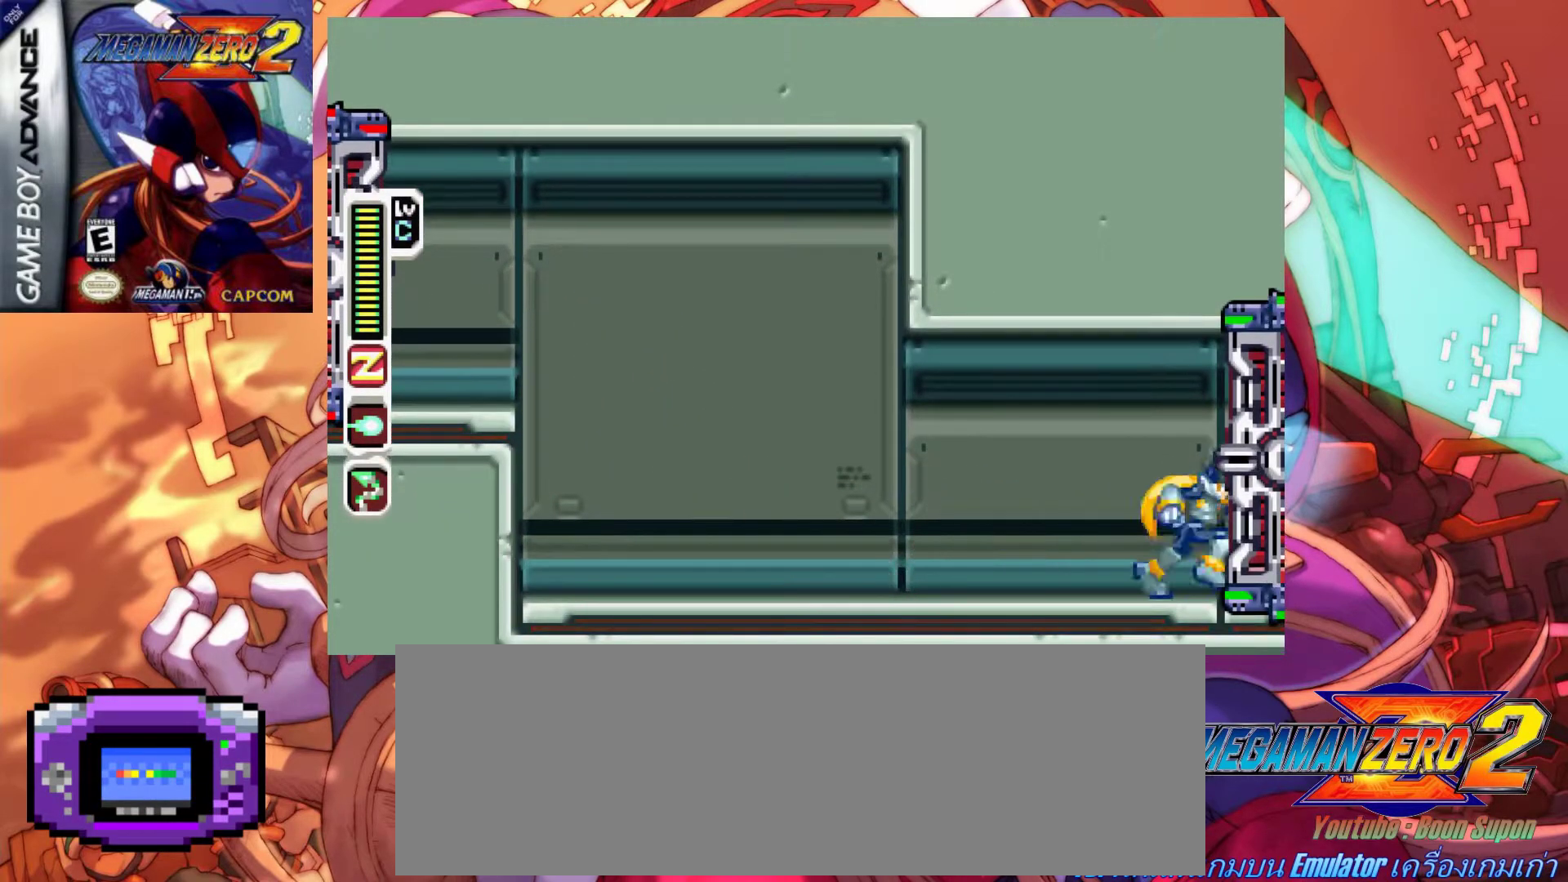
{"keys": ["right"], "events": []}
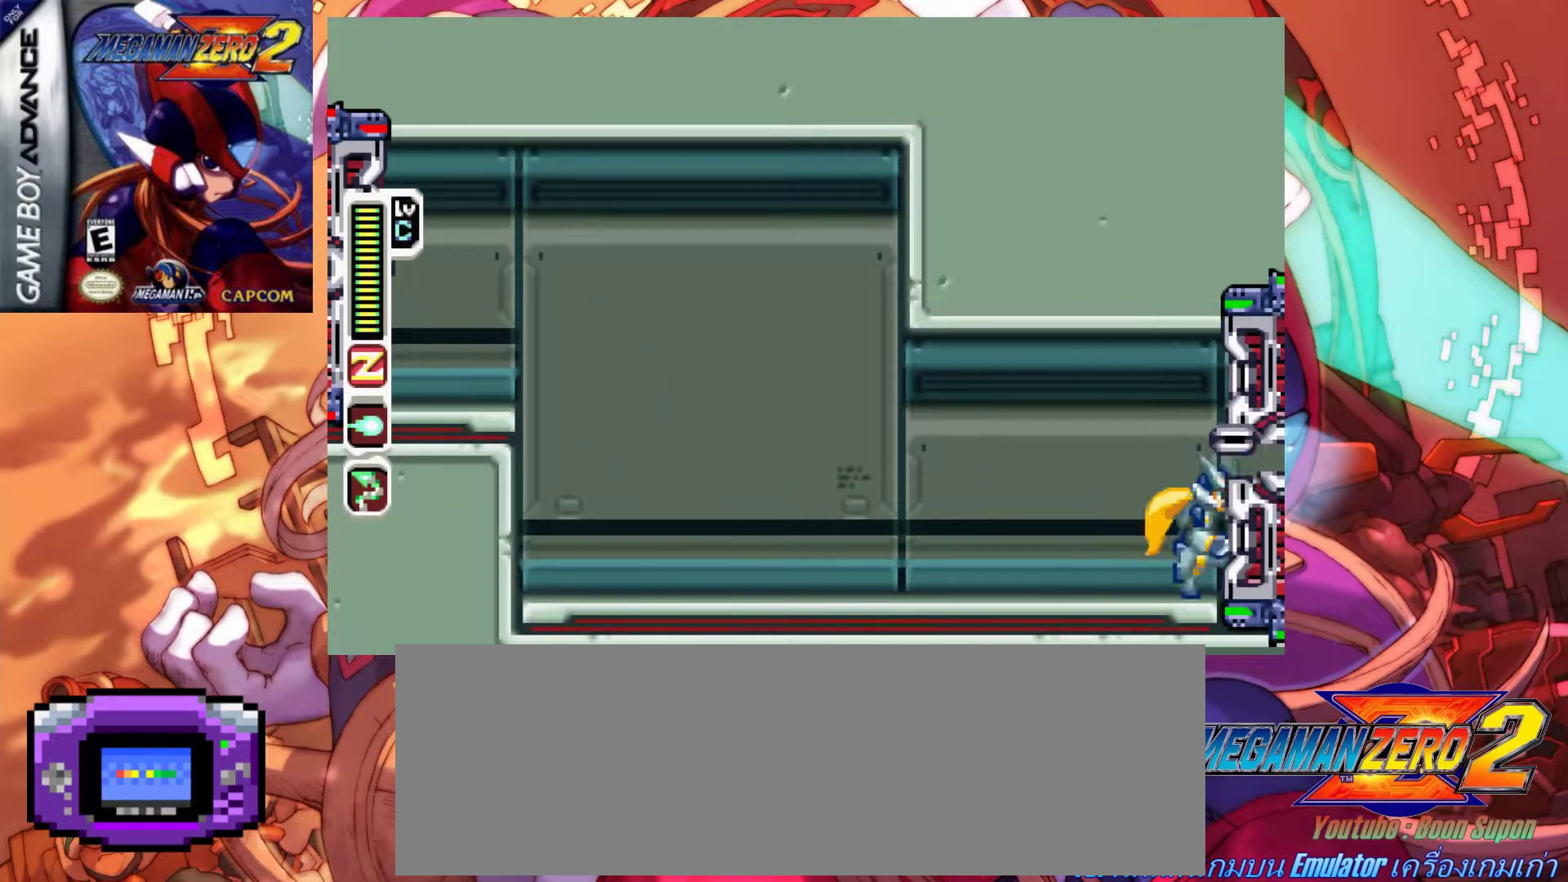
{"keys": ["right"], "events": []}
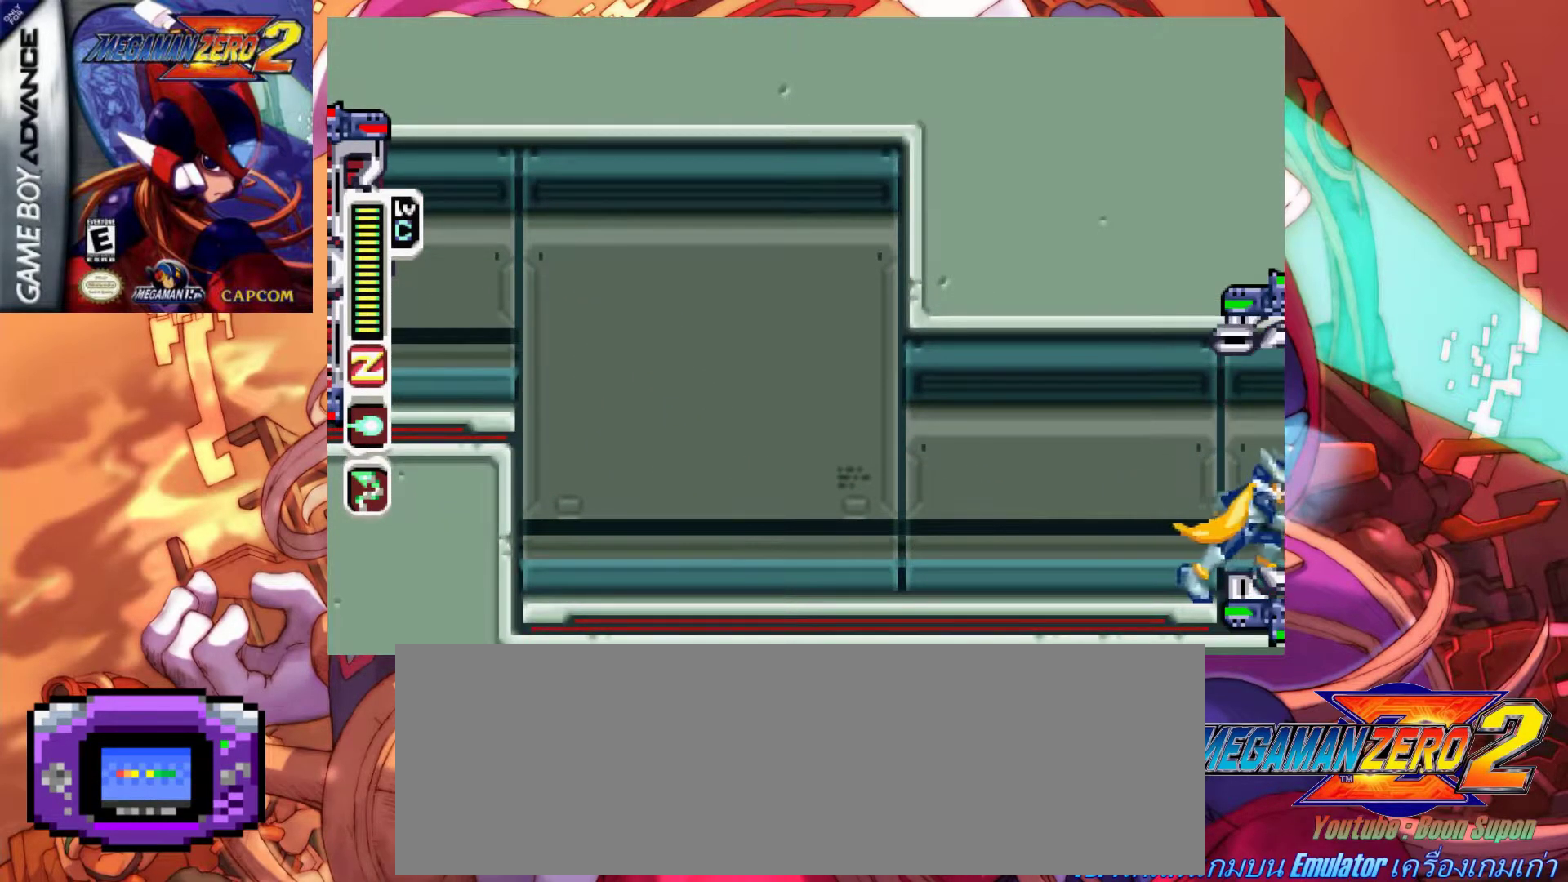
{"keys": ["right"], "events": []}
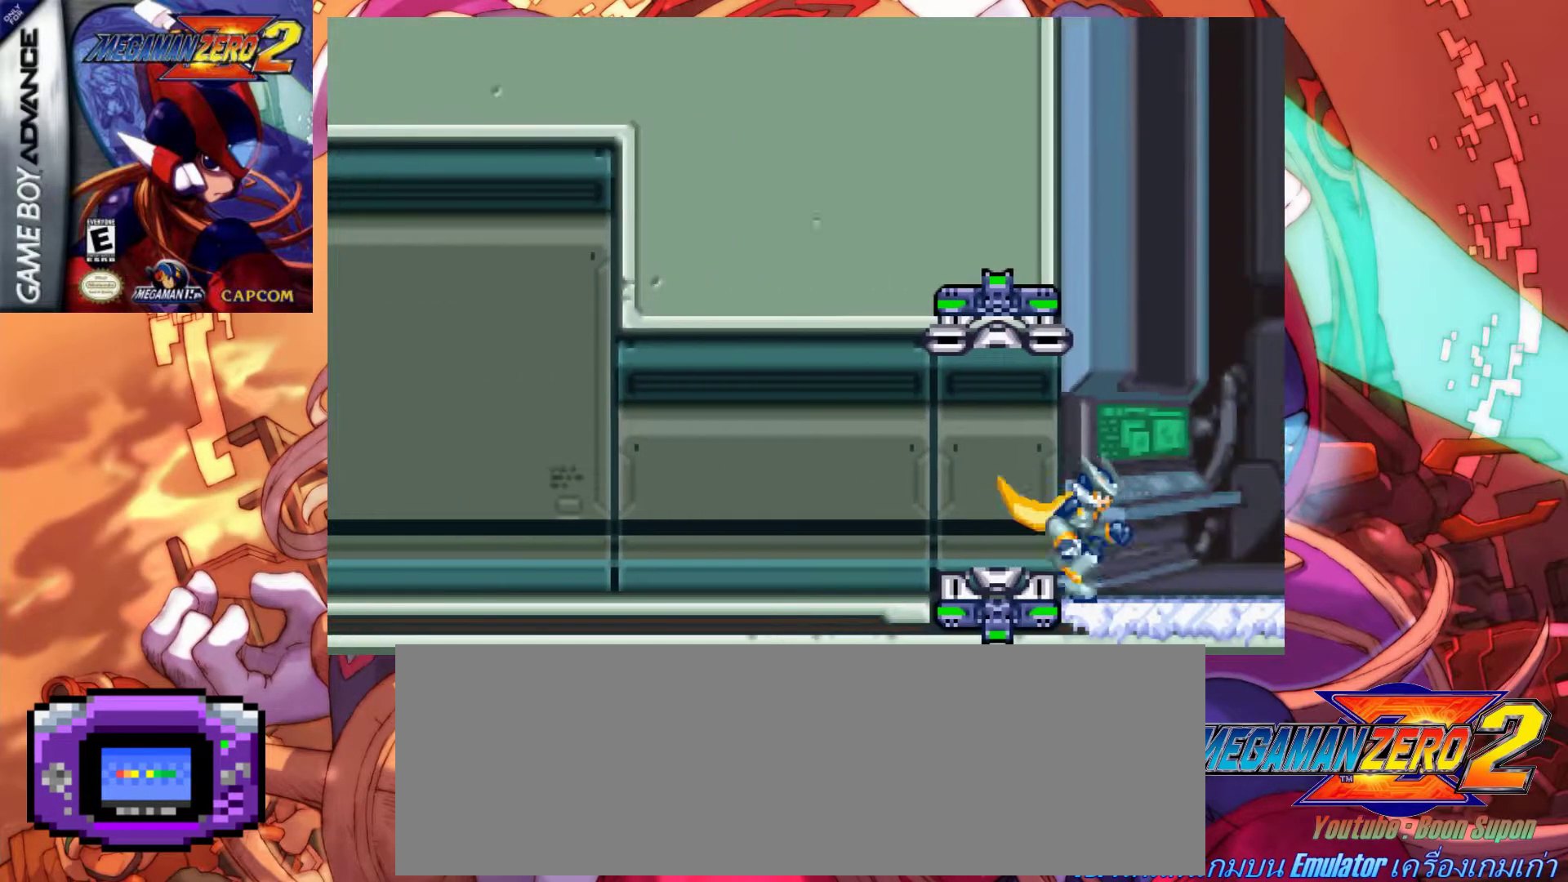
{"keys": ["right", "x"], "events": [[433, "x", "down"]]}
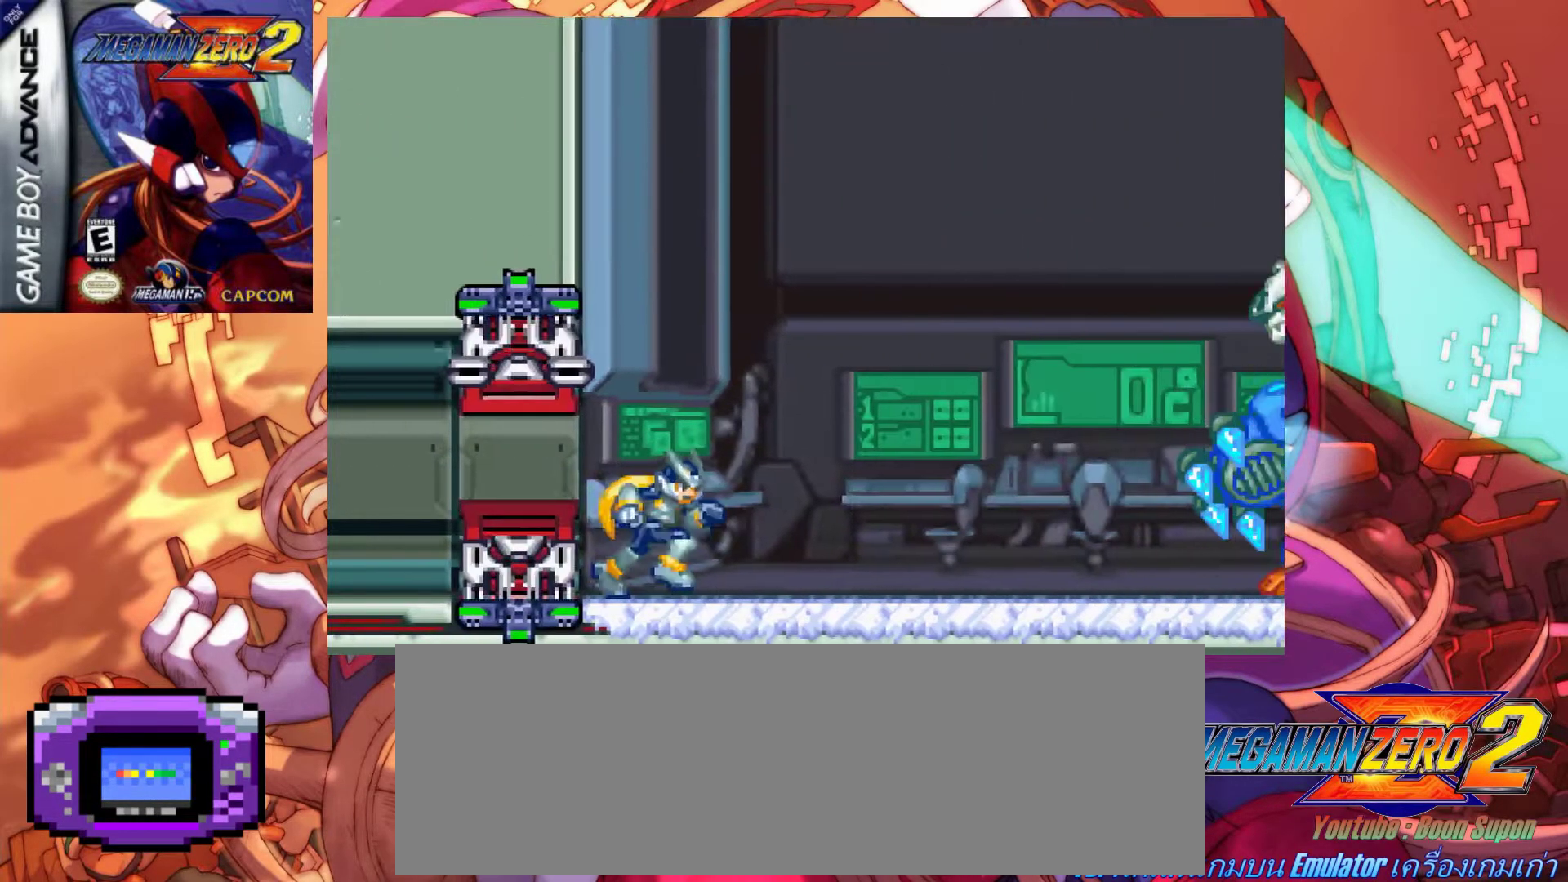
{"keys": ["right"], "events": [[183, "x", "up"]]}
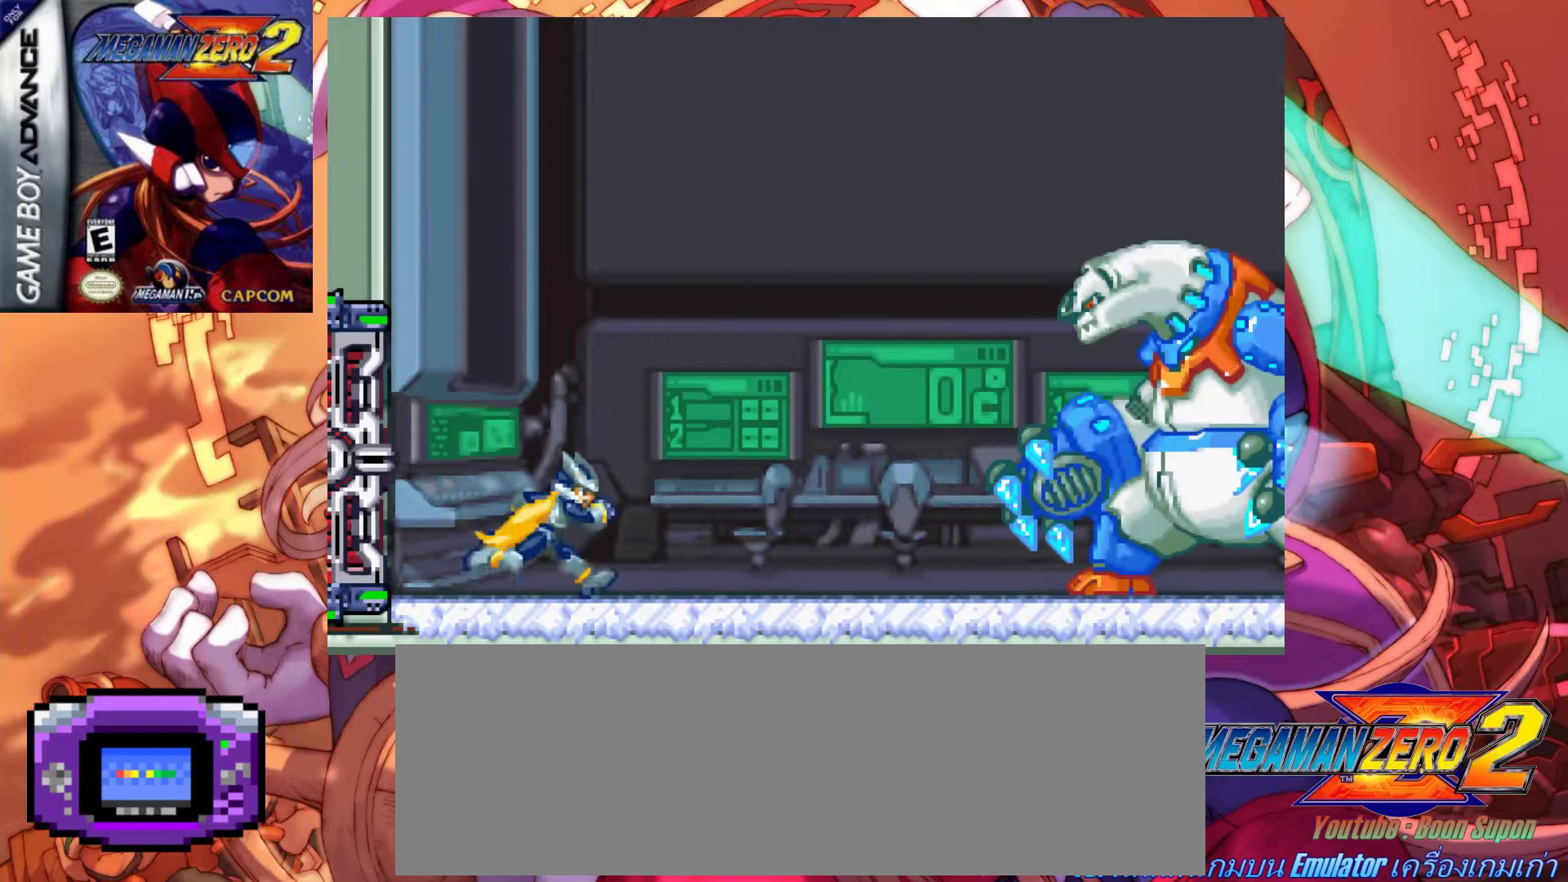
{"keys": [], "events": [[100, "right", "up"]]}
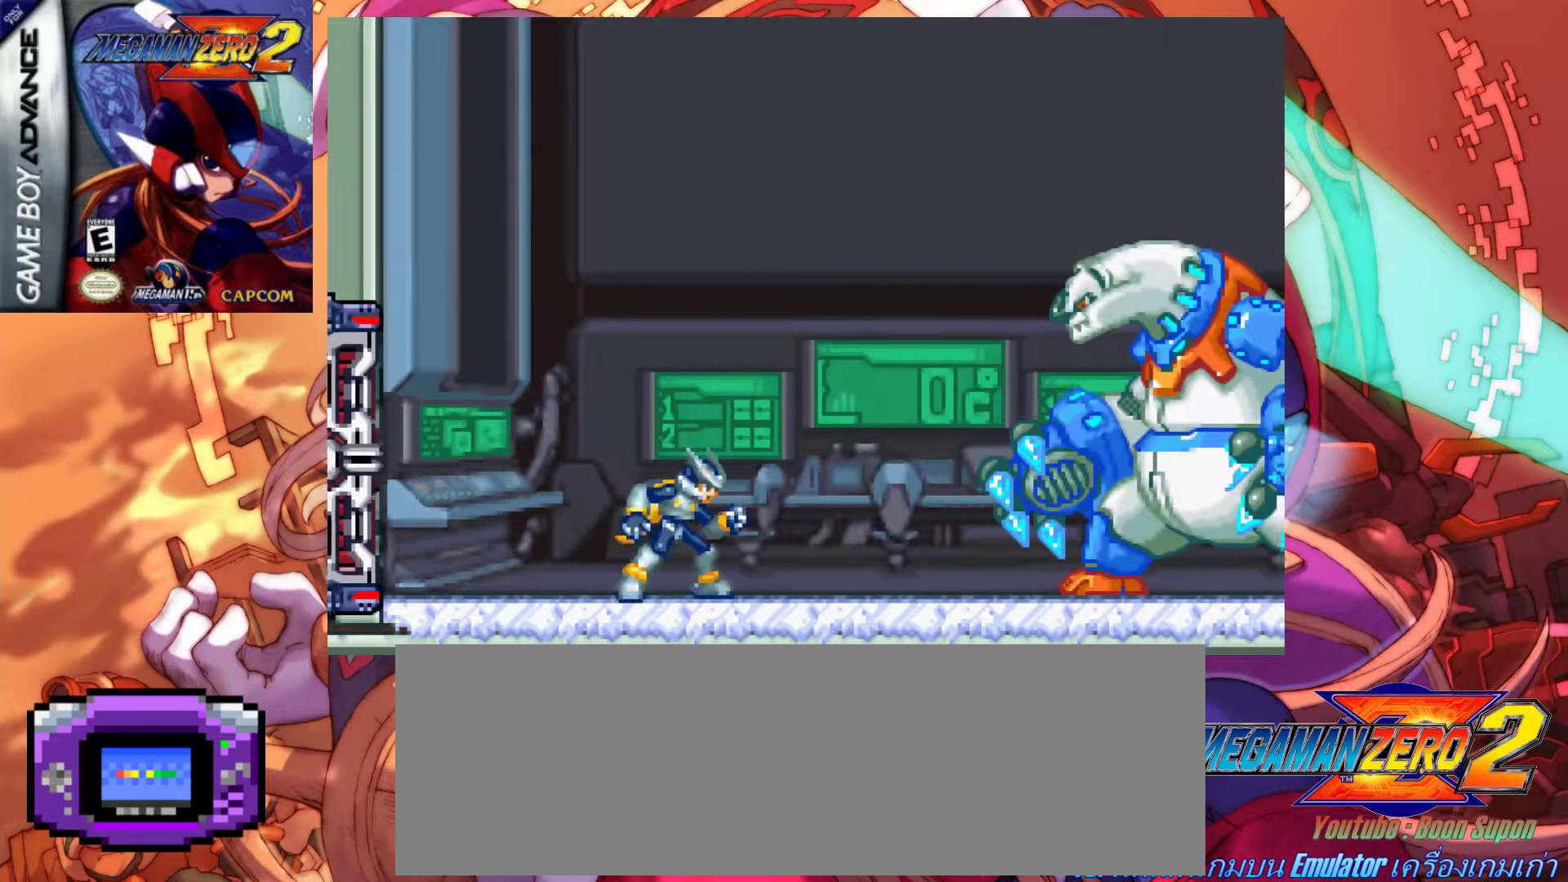
{"keys": [], "events": []}